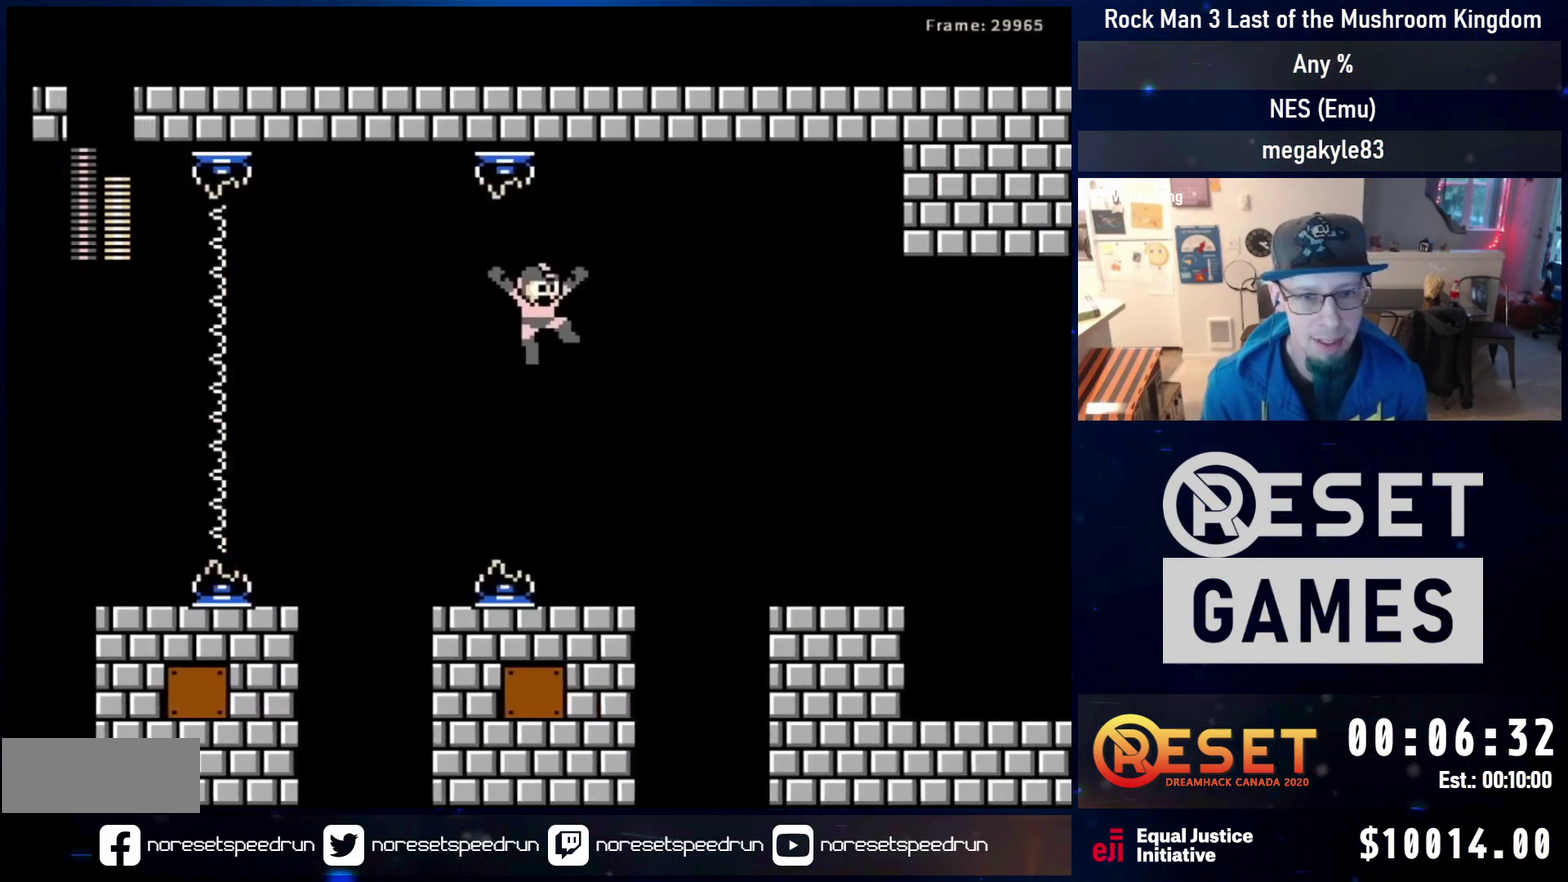
Gameplay with a controller (Nintendo layout); each line is a JSON object with the inputs held at the frame after it (dt_ms = milliseconds from this image to that frame). "events" lists button and stick changes between this image and that frame as [ms after this image, input, new state], when the widget could be followed in between. Not read: L3 R3.
{"dt_ms": 600, "buttons": ["A", "DPAD_DOWN", "DPAD_RIGHT"], "events": [[317, "DPAD_UP", "up"], [450, "A", "up"], [467, "DPAD_DOWN", "down"], [600, "A", "down"]]}
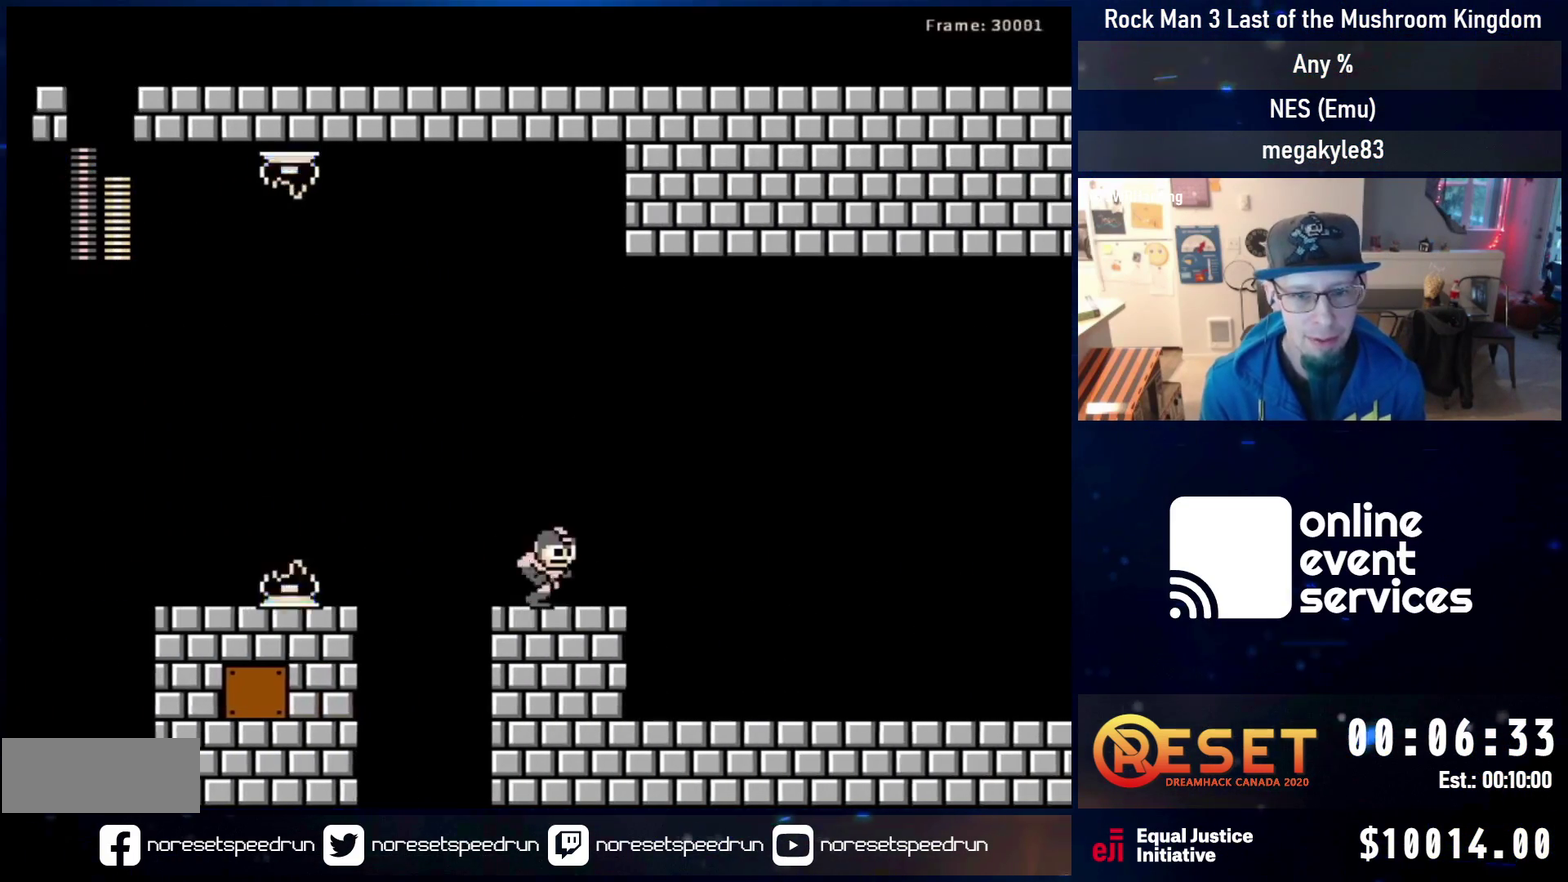
{"dt_ms": 500, "buttons": ["DPAD_DOWN", "DPAD_RIGHT"], "events": [[250, "A", "up"]]}
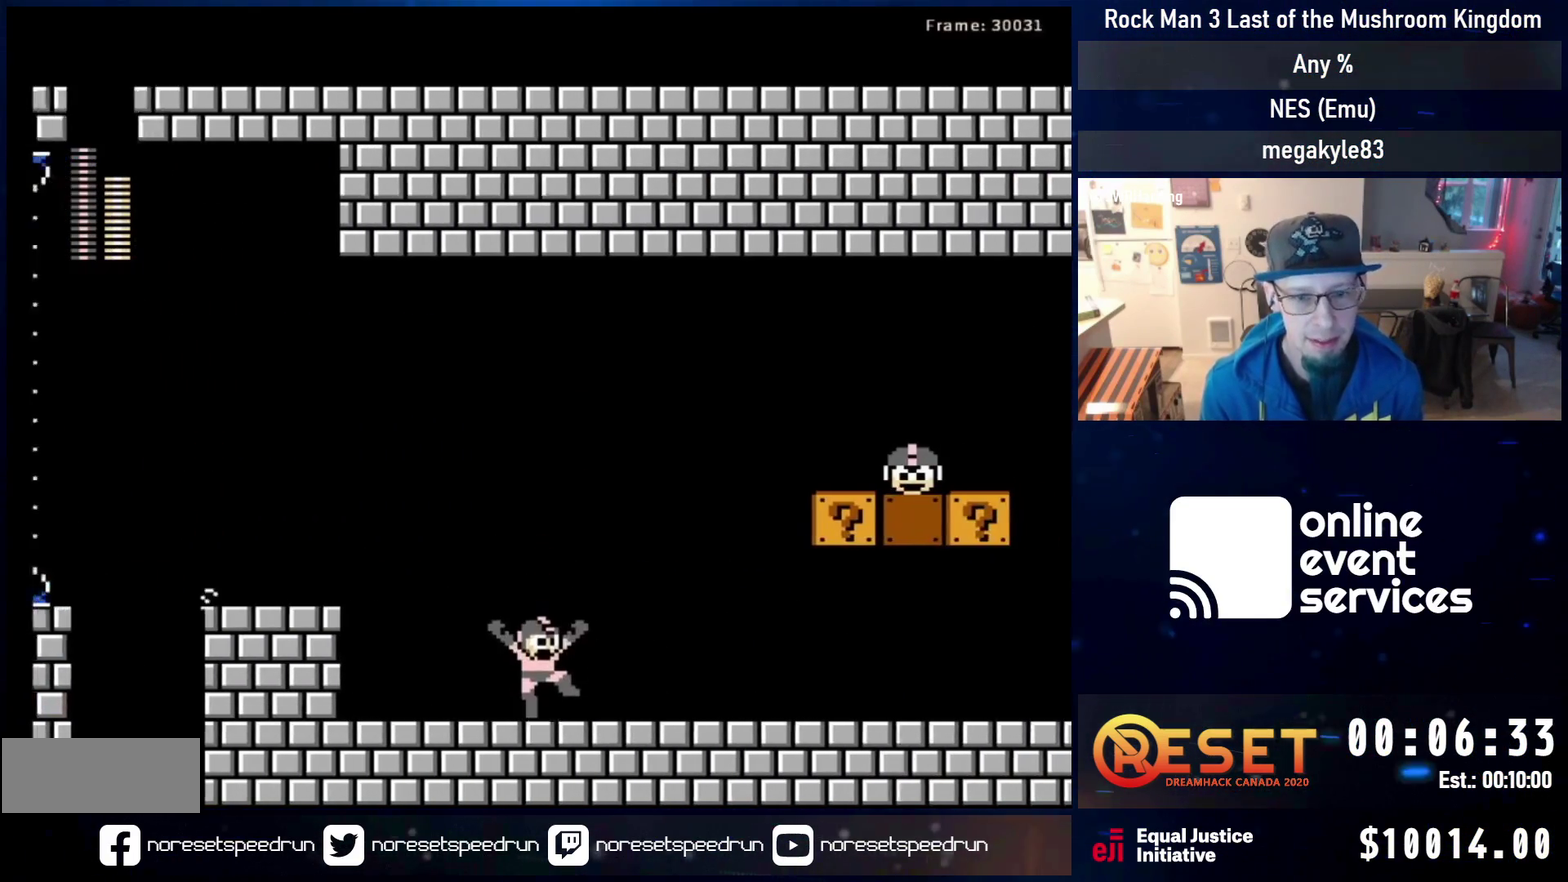
{"dt_ms": 500, "buttons": ["DPAD_RIGHT"], "events": [[50, "A", "down"], [167, "A", "up"], [200, "DPAD_DOWN", "up"], [233, "A", "down"], [333, "A", "up"]]}
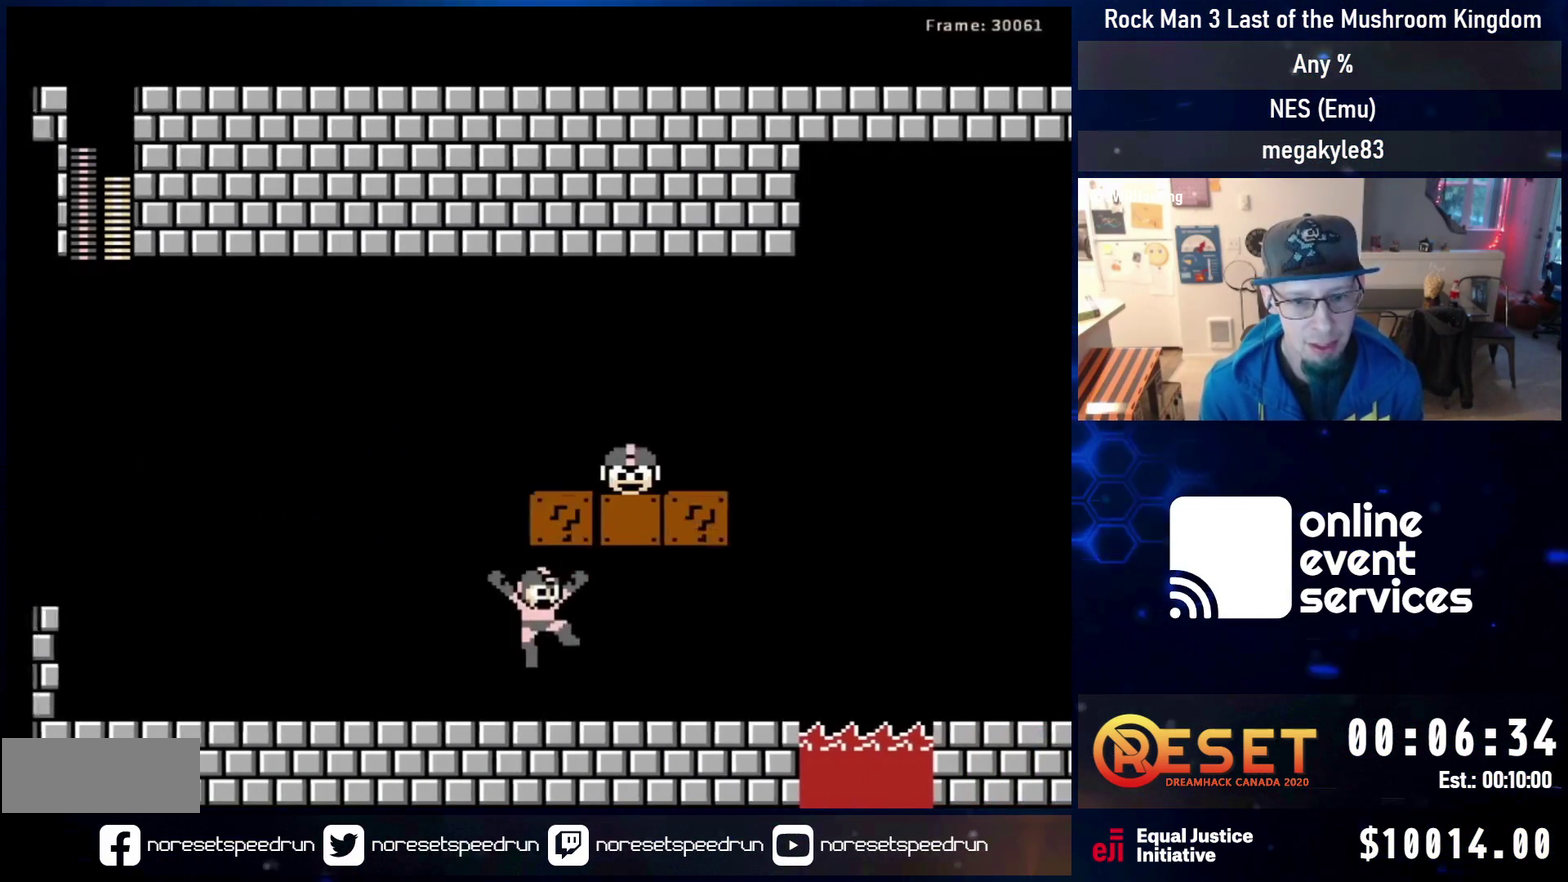
{"dt_ms": 500, "buttons": ["A", "DPAD_UP", "DPAD_RIGHT"], "events": [[100, "DPAD_RIGHT", "up"], [183, "DPAD_DOWN", "down"], [200, "DPAD_RIGHT", "down"], [217, "A", "down"], [350, "DPAD_DOWN", "up"], [367, "A", "up"], [383, "DPAD_RIGHT", "up"], [400, "DPAD_RIGHT", "down"], [433, "A", "down"], [500, "DPAD_UP", "down"]]}
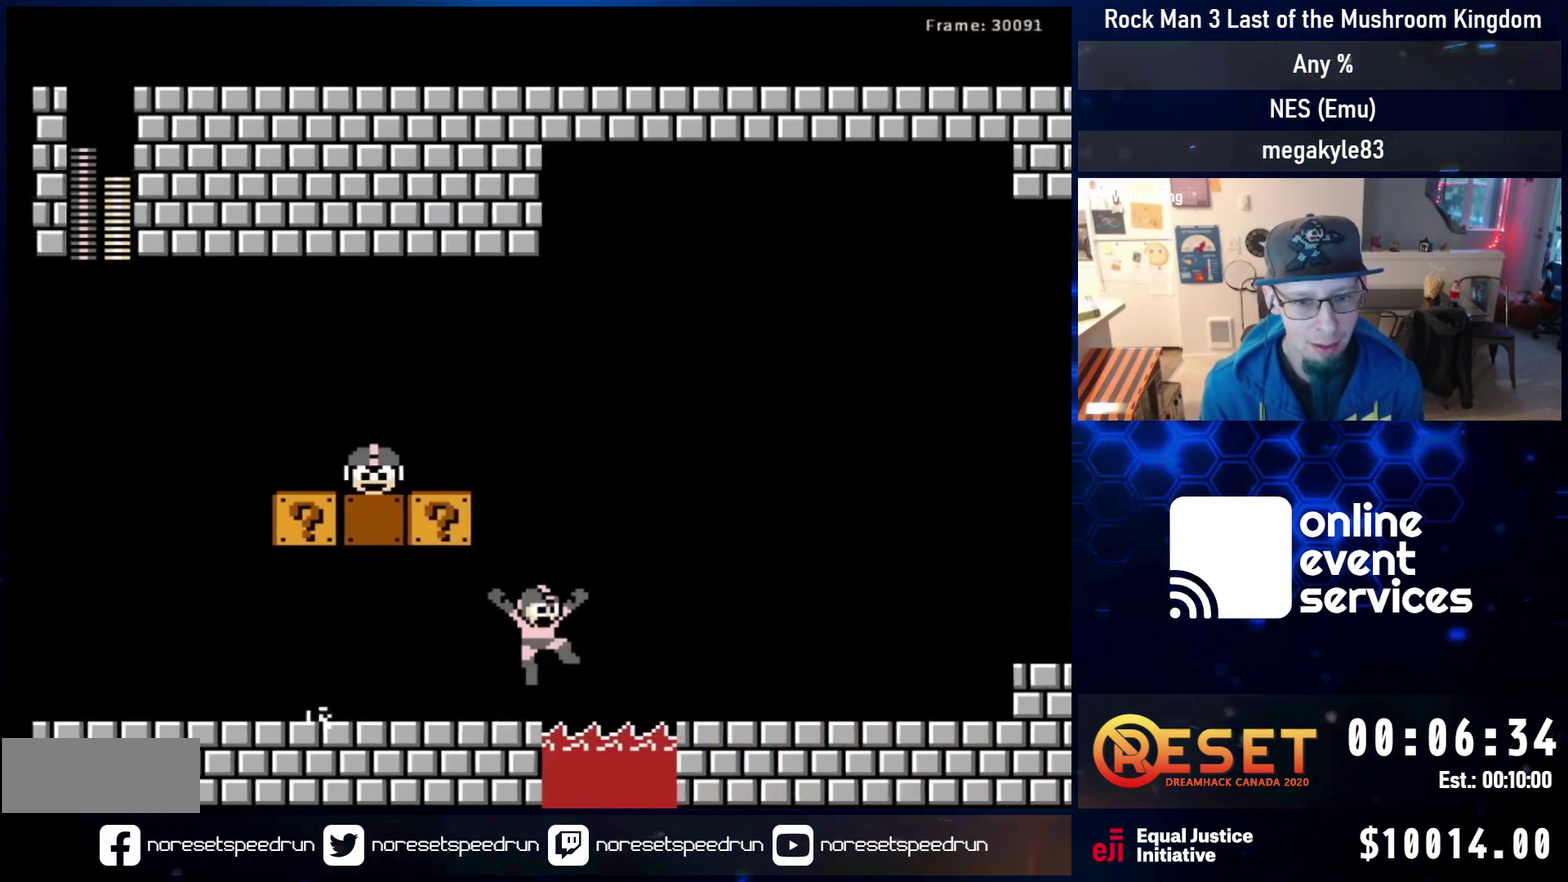
{"dt_ms": 600, "buttons": ["A", "DPAD_UP", "DPAD_RIGHT"], "events": [[33, "DPAD_UP", "up"], [50, "A", "up"], [300, "DPAD_DOWN", "down"], [383, "A", "down"], [467, "DPAD_DOWN", "up"], [483, "A", "up"], [533, "A", "down"], [600, "DPAD_UP", "down"]]}
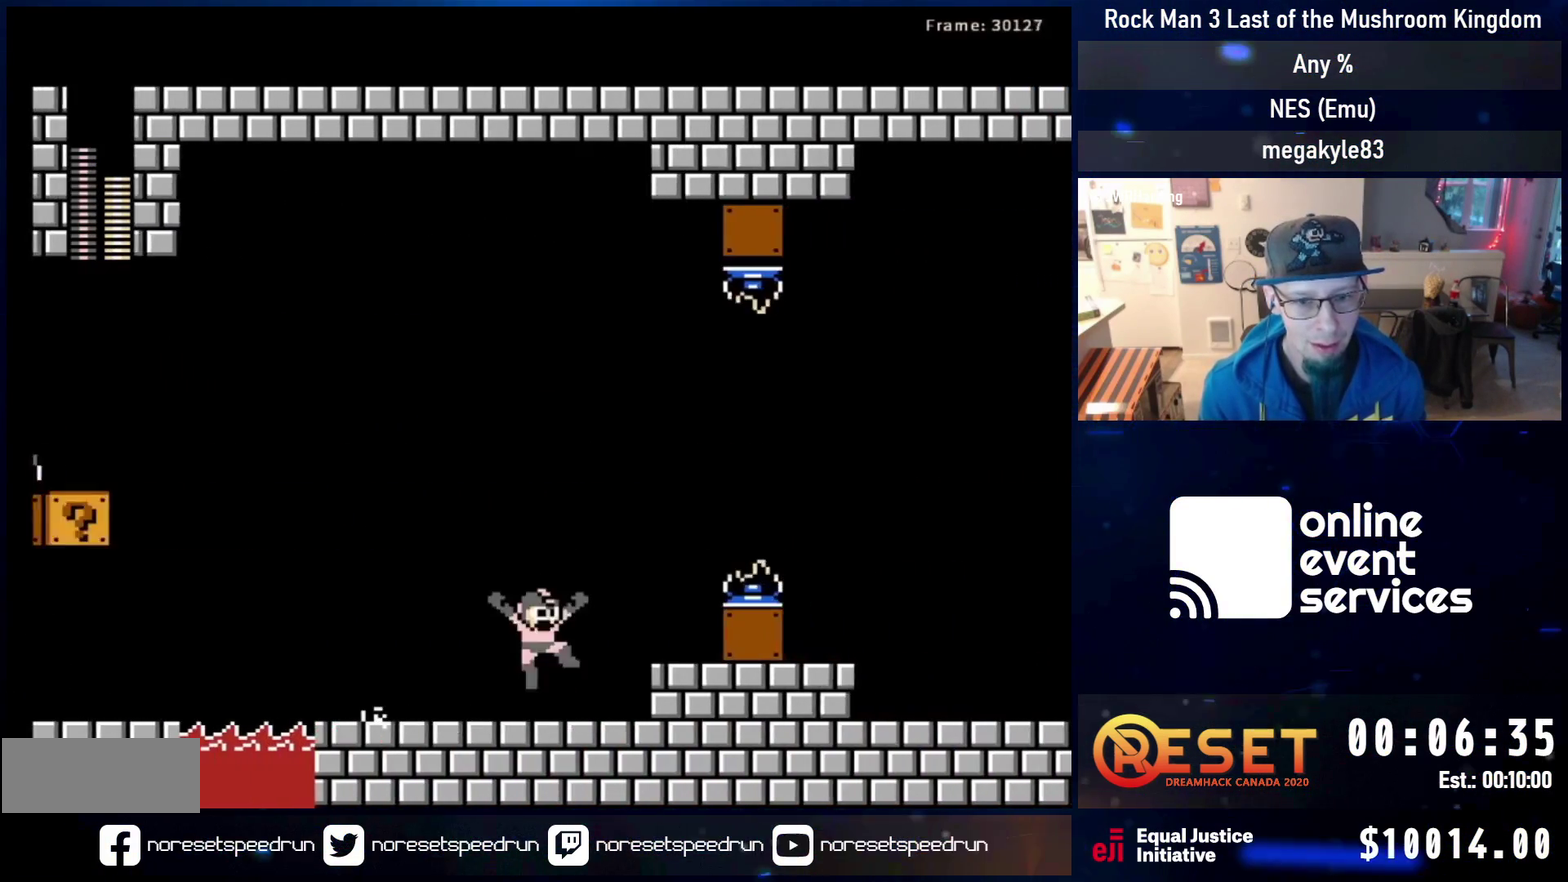
{"dt_ms": 500, "buttons": ["A", "DPAD_RIGHT"], "events": [[33, "DPAD_UP", "up"]]}
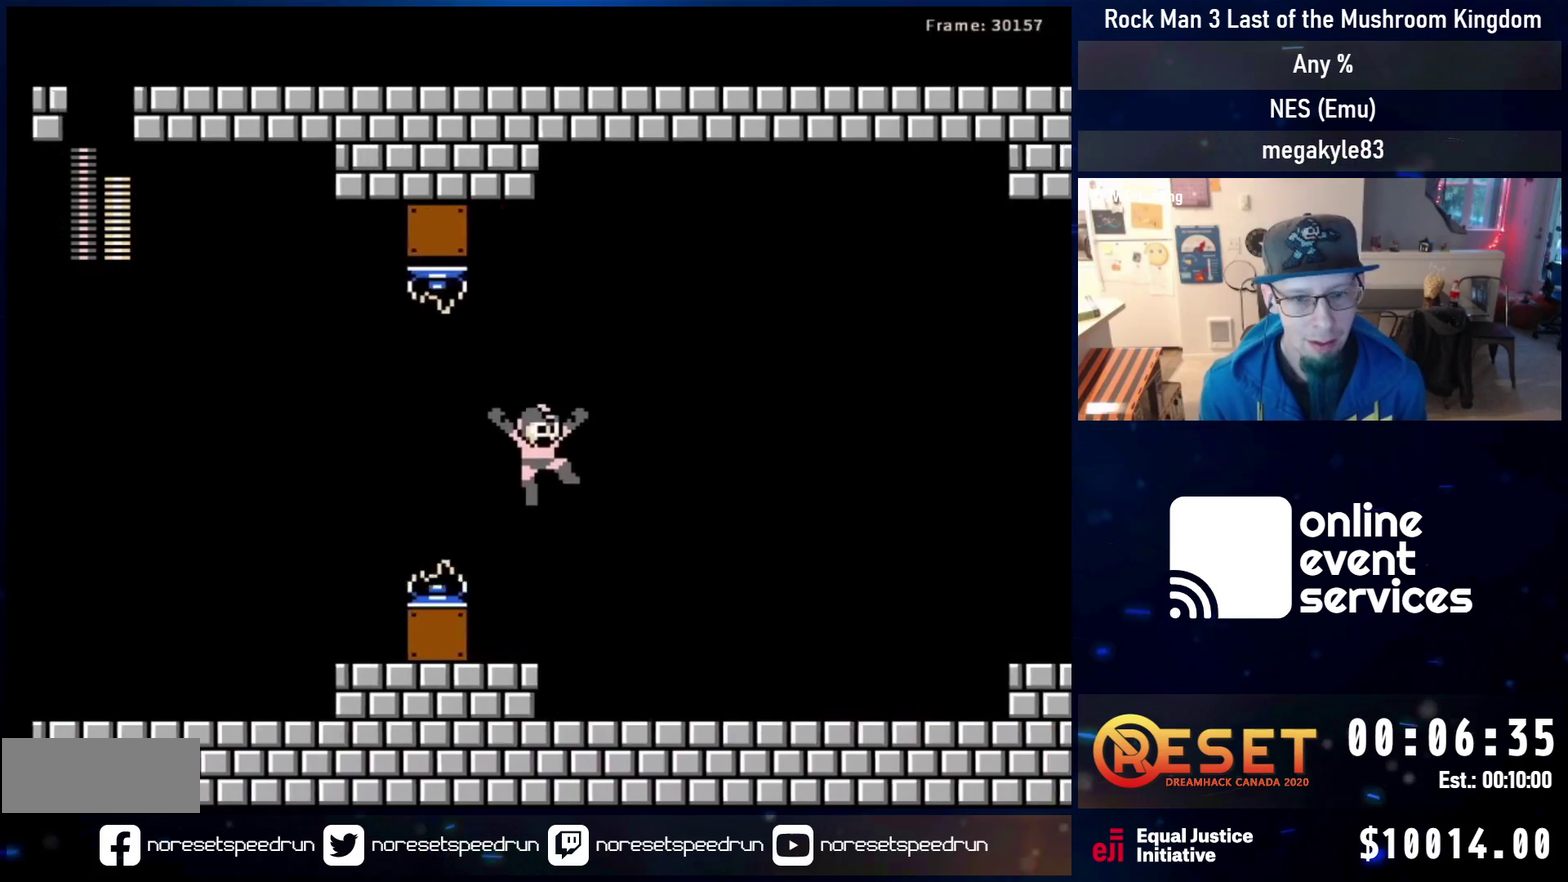
{"dt_ms": 600, "buttons": ["DPAD_RIGHT"], "events": [[117, "A", "up"], [183, "DPAD_DOWN", "down"], [350, "A", "down"], [550, "A", "up"], [550, "DPAD_DOWN", "up"]]}
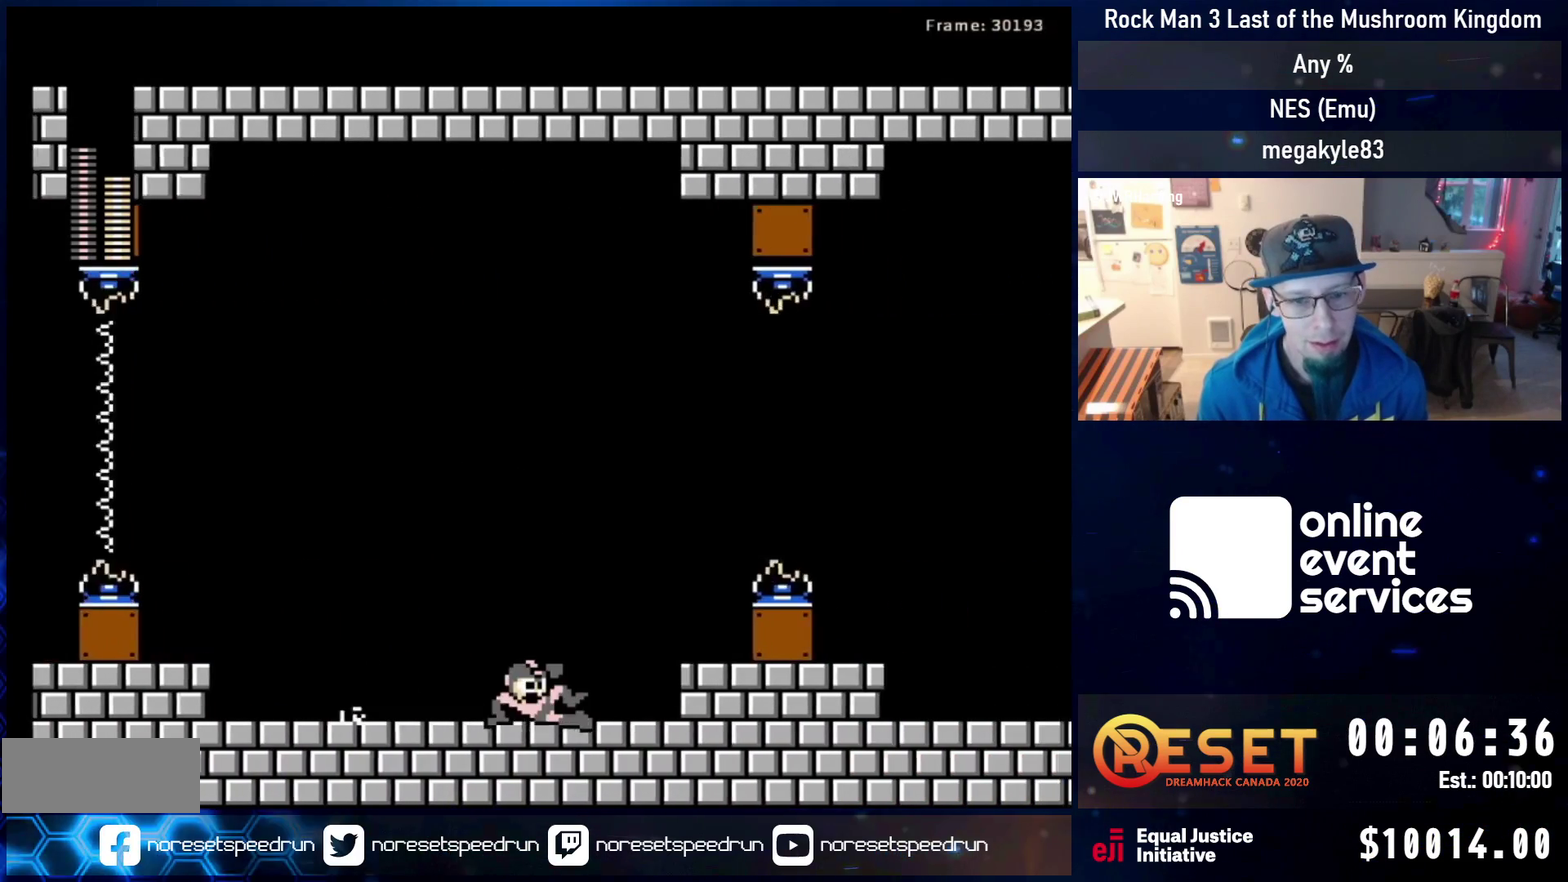
{"dt_ms": 400, "buttons": ["A", "DPAD_UP", "DPAD_RIGHT"], "events": [[17, "A", "down"], [67, "DPAD_UP", "down"]]}
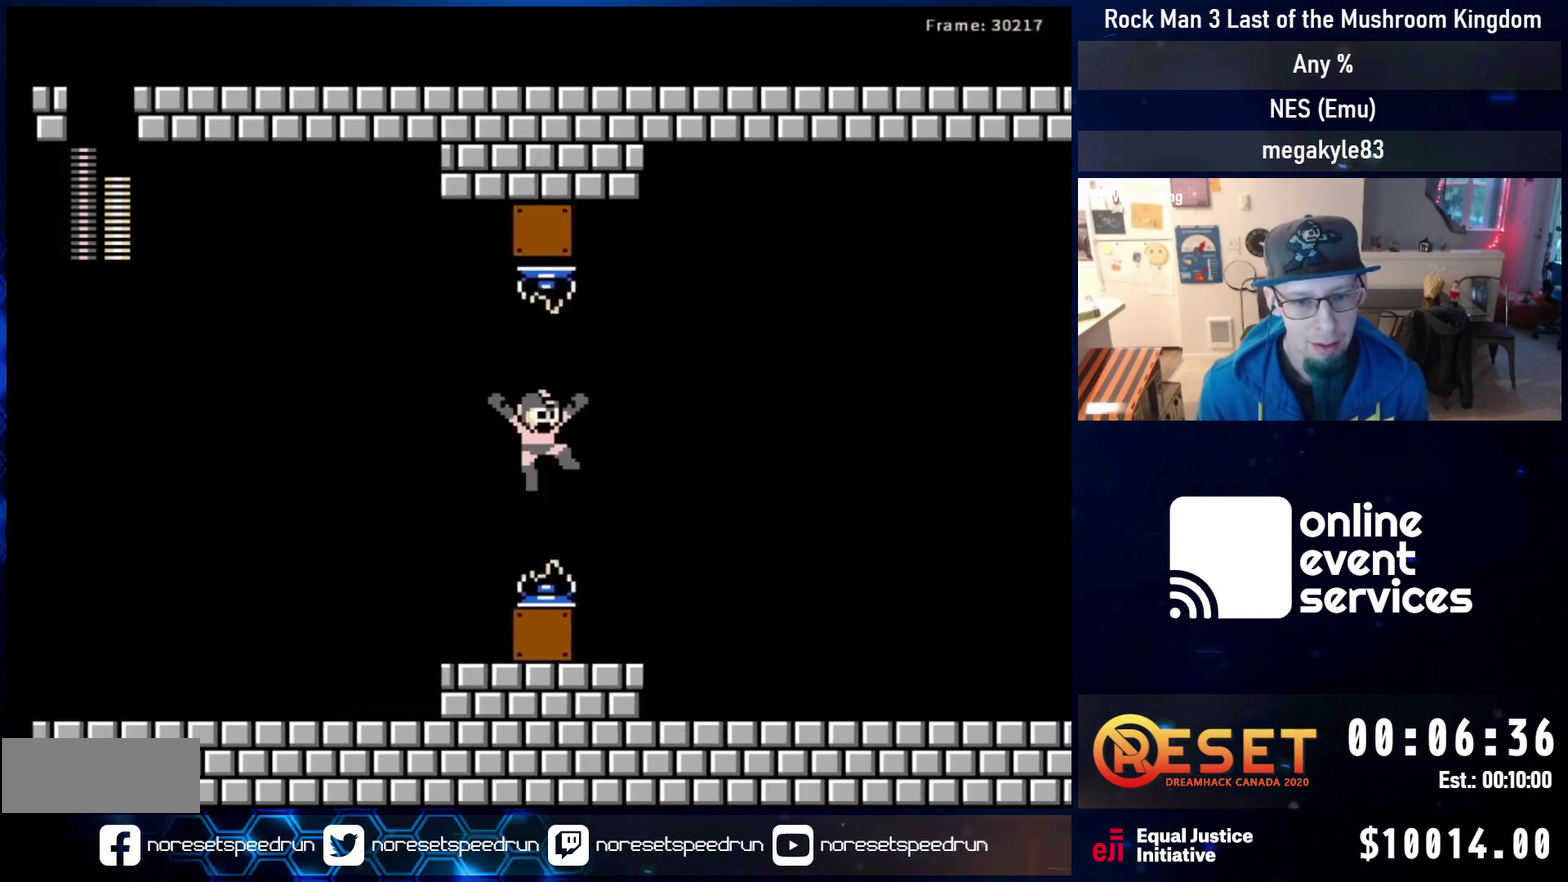
{"dt_ms": 300, "buttons": ["A", "DPAD_RIGHT"], "events": [[100, "DPAD_UP", "up"]]}
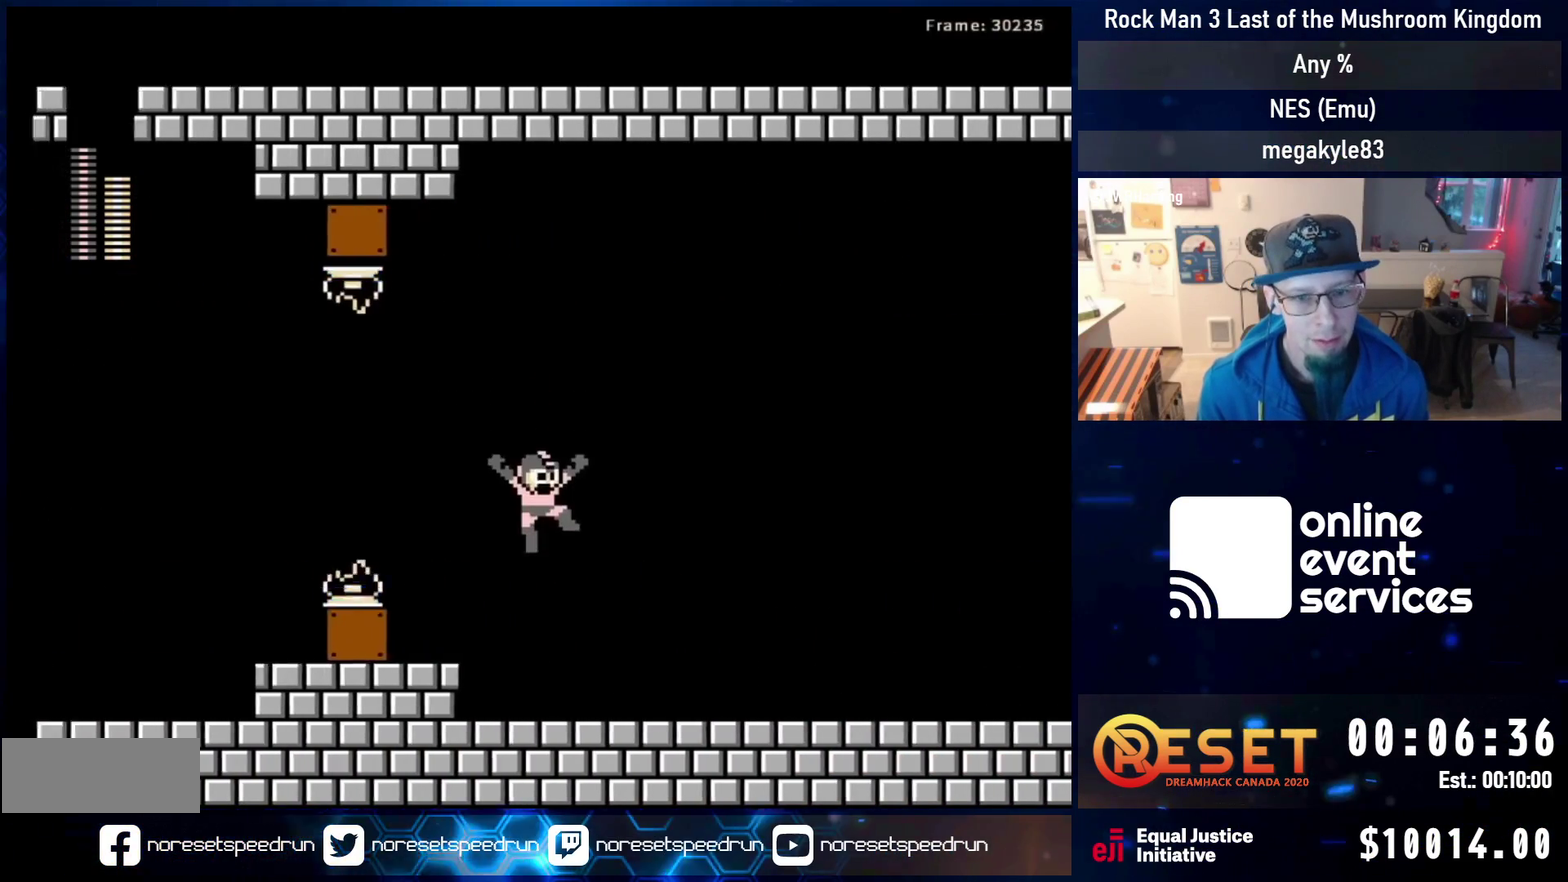
{"dt_ms": 500, "buttons": ["A", "DPAD_RIGHT"], "events": [[50, "A", "up"], [100, "DPAD_DOWN", "down"], [283, "A", "down"], [350, "A", "up"], [350, "DPAD_DOWN", "up"], [417, "A", "down"]]}
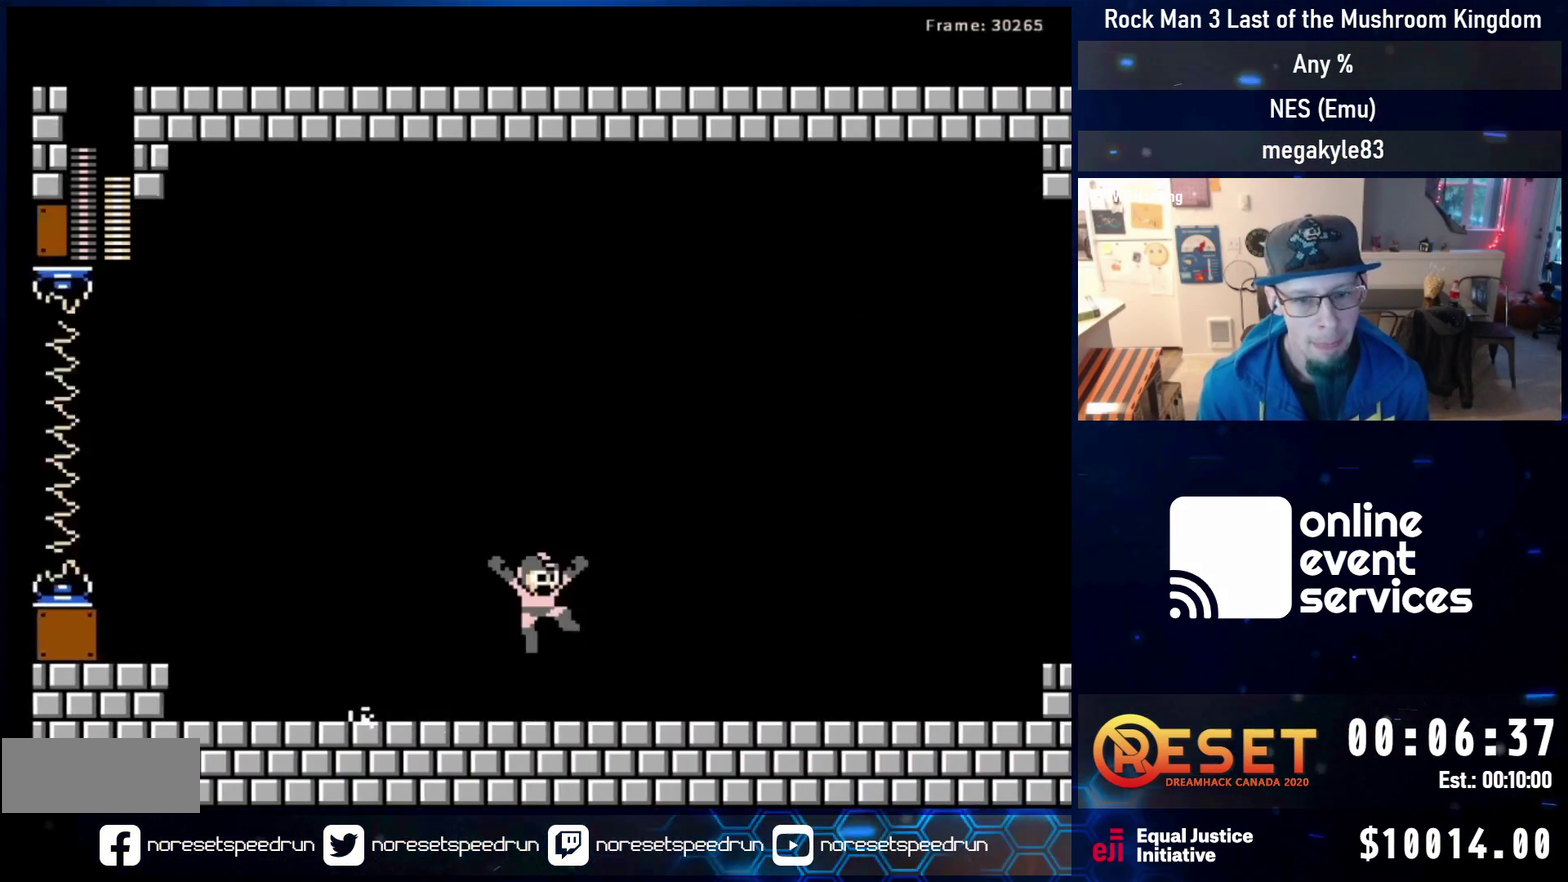
{"dt_ms": 800, "buttons": ["A", "DPAD_RIGHT"], "events": [[17, "A", "up"], [267, "DPAD_DOWN", "down"], [367, "A", "down"], [517, "DPAD_DOWN", "up"], [533, "A", "up"], [583, "A", "down"], [667, "DPAD_UP", "down"], [750, "DPAD_UP", "up"]]}
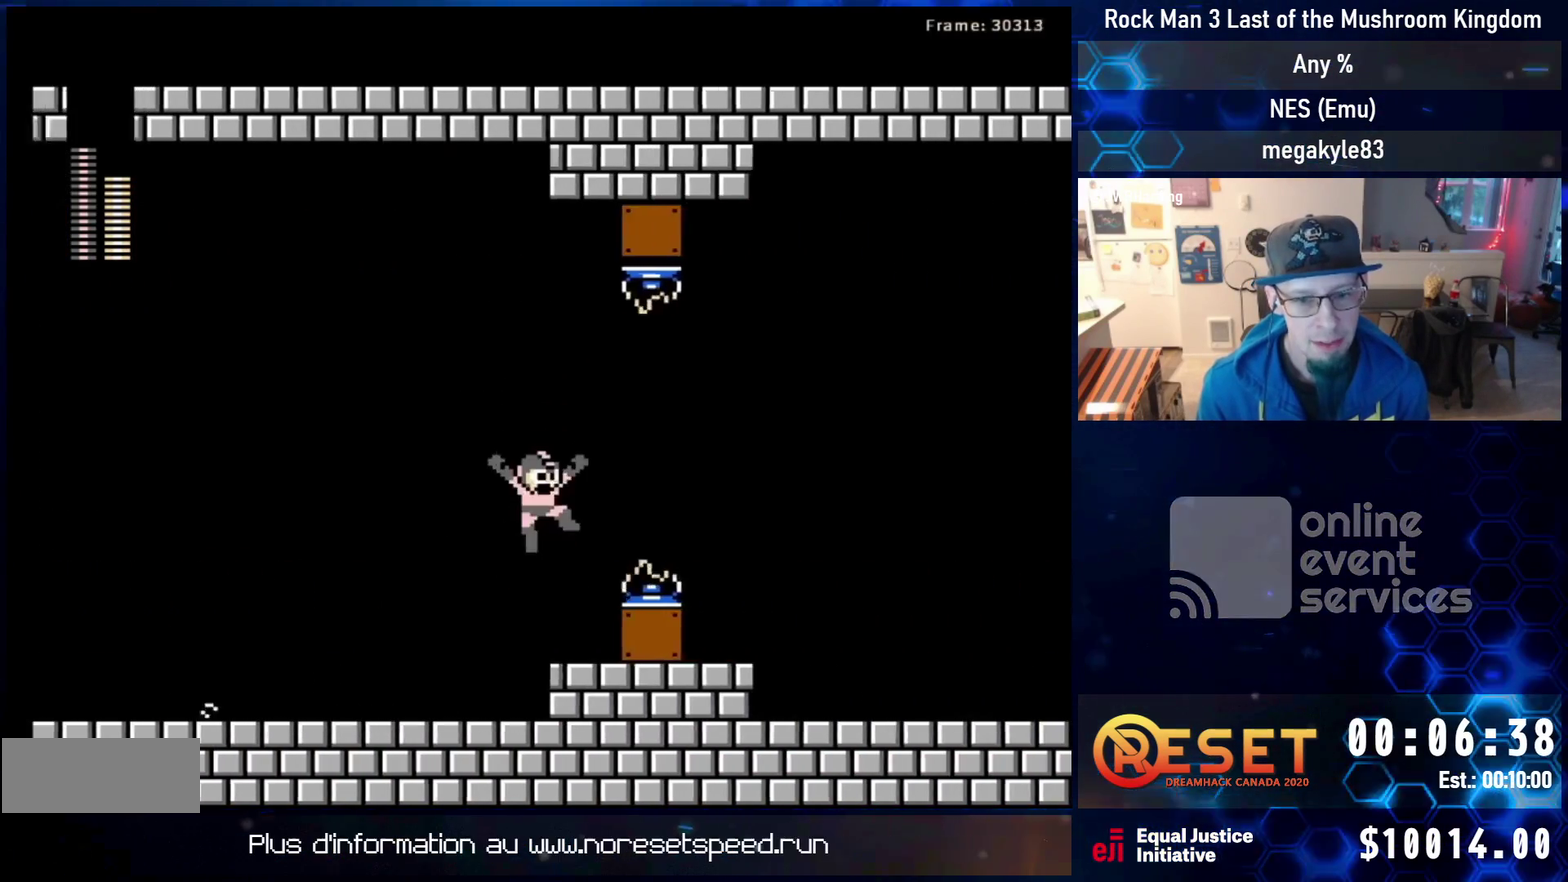
{"dt_ms": 400, "buttons": ["DPAD_RIGHT"], "events": [[200, "A", "up"]]}
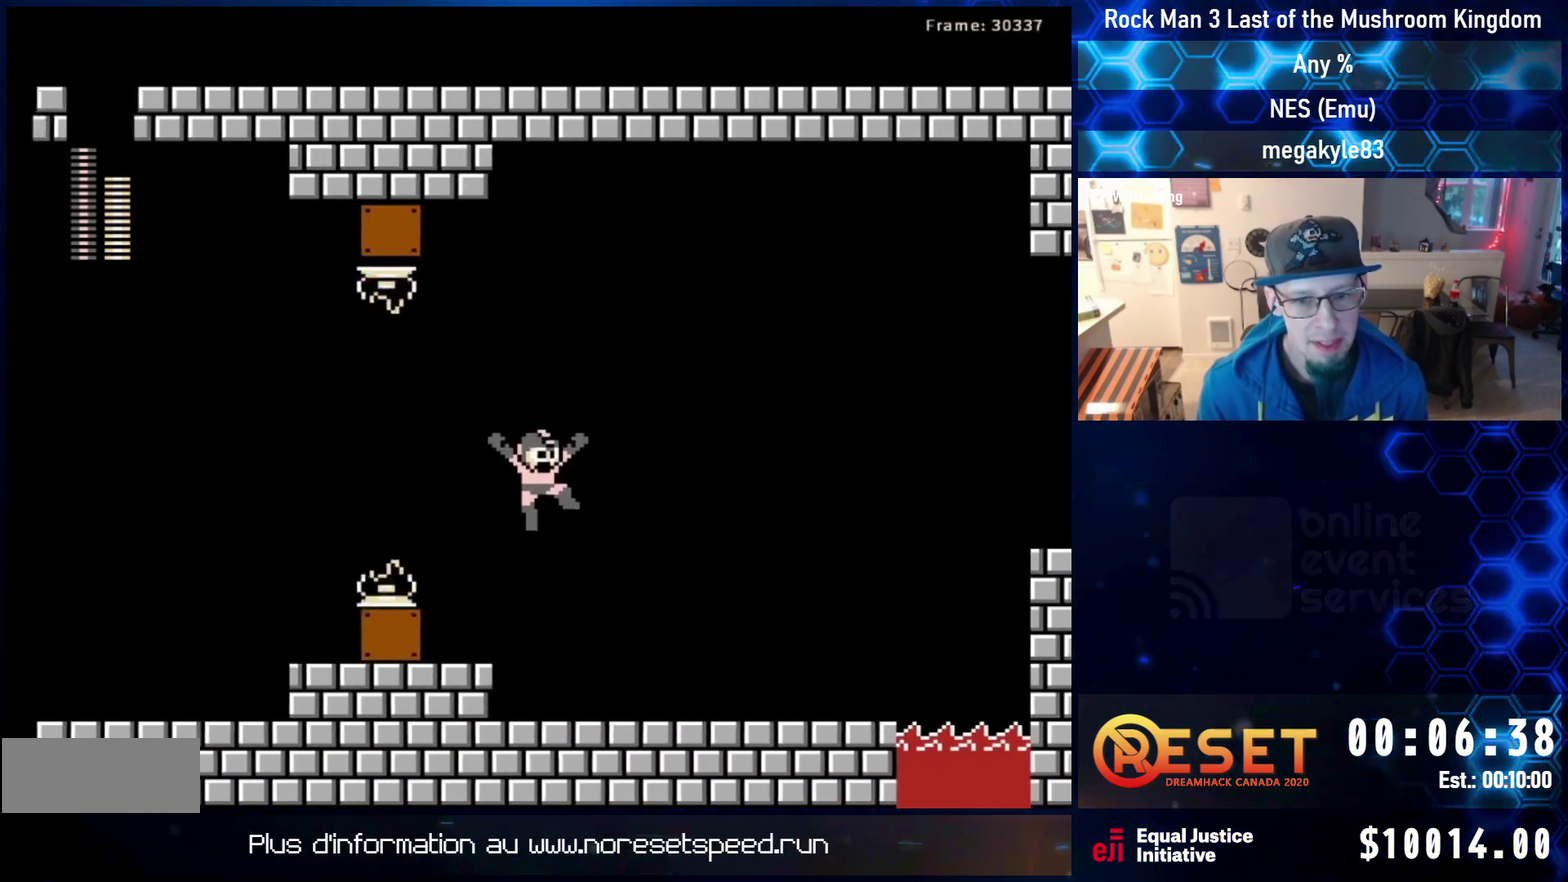
{"dt_ms": 300, "buttons": ["DPAD_DOWN", "DPAD_RIGHT"], "events": [[217, "DPAD_DOWN", "down"]]}
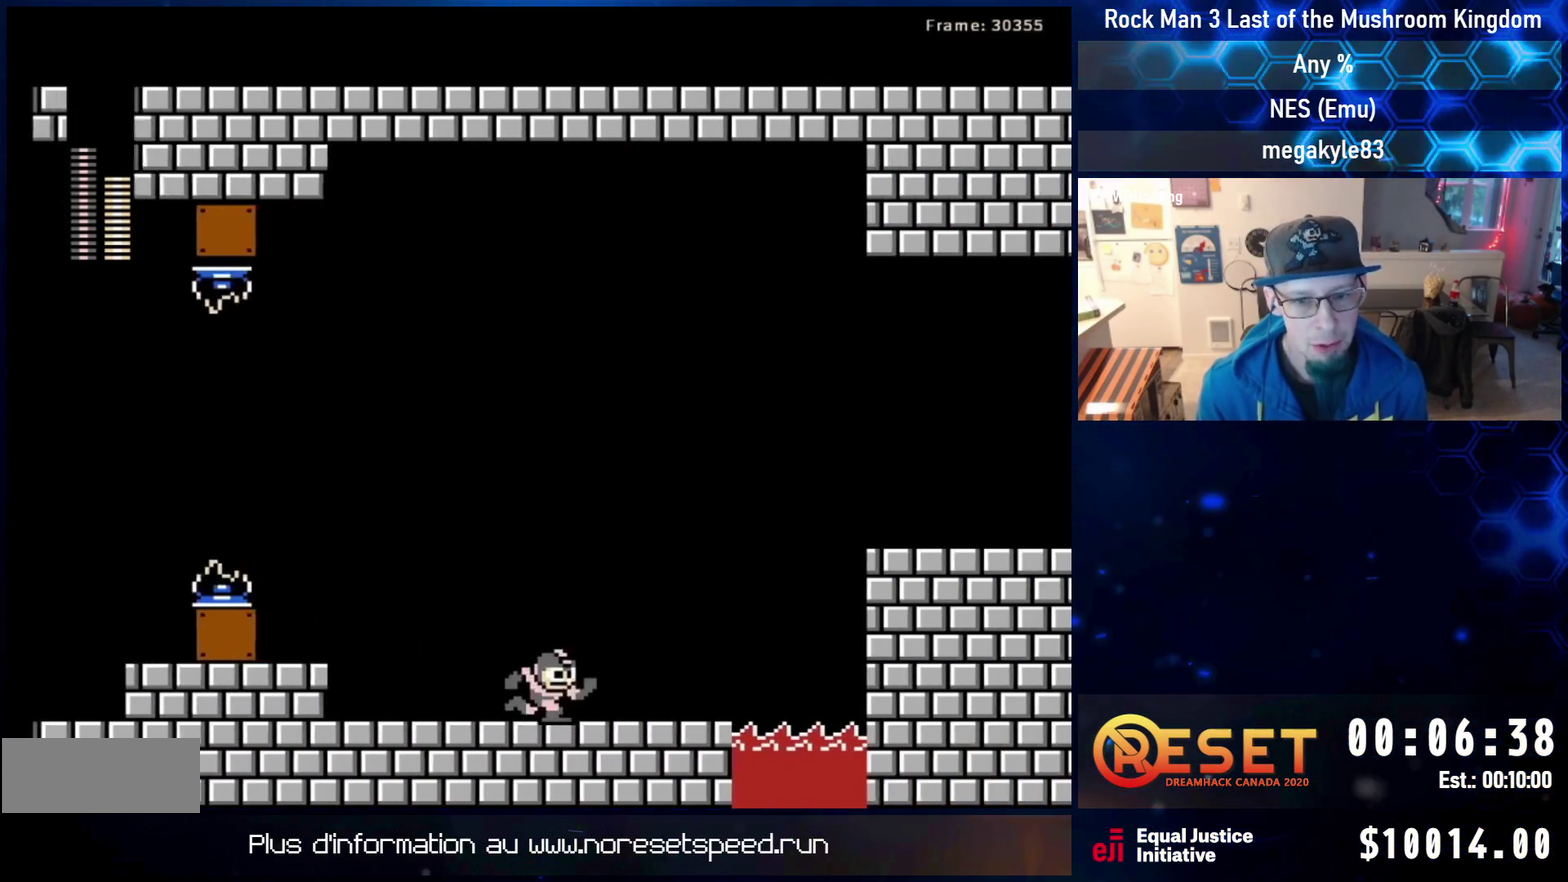
{"dt_ms": 500, "buttons": ["A", "DPAD_RIGHT"], "events": [[17, "A", "down"], [100, "DPAD_DOWN", "up"], [117, "A", "up"], [167, "A", "down"]]}
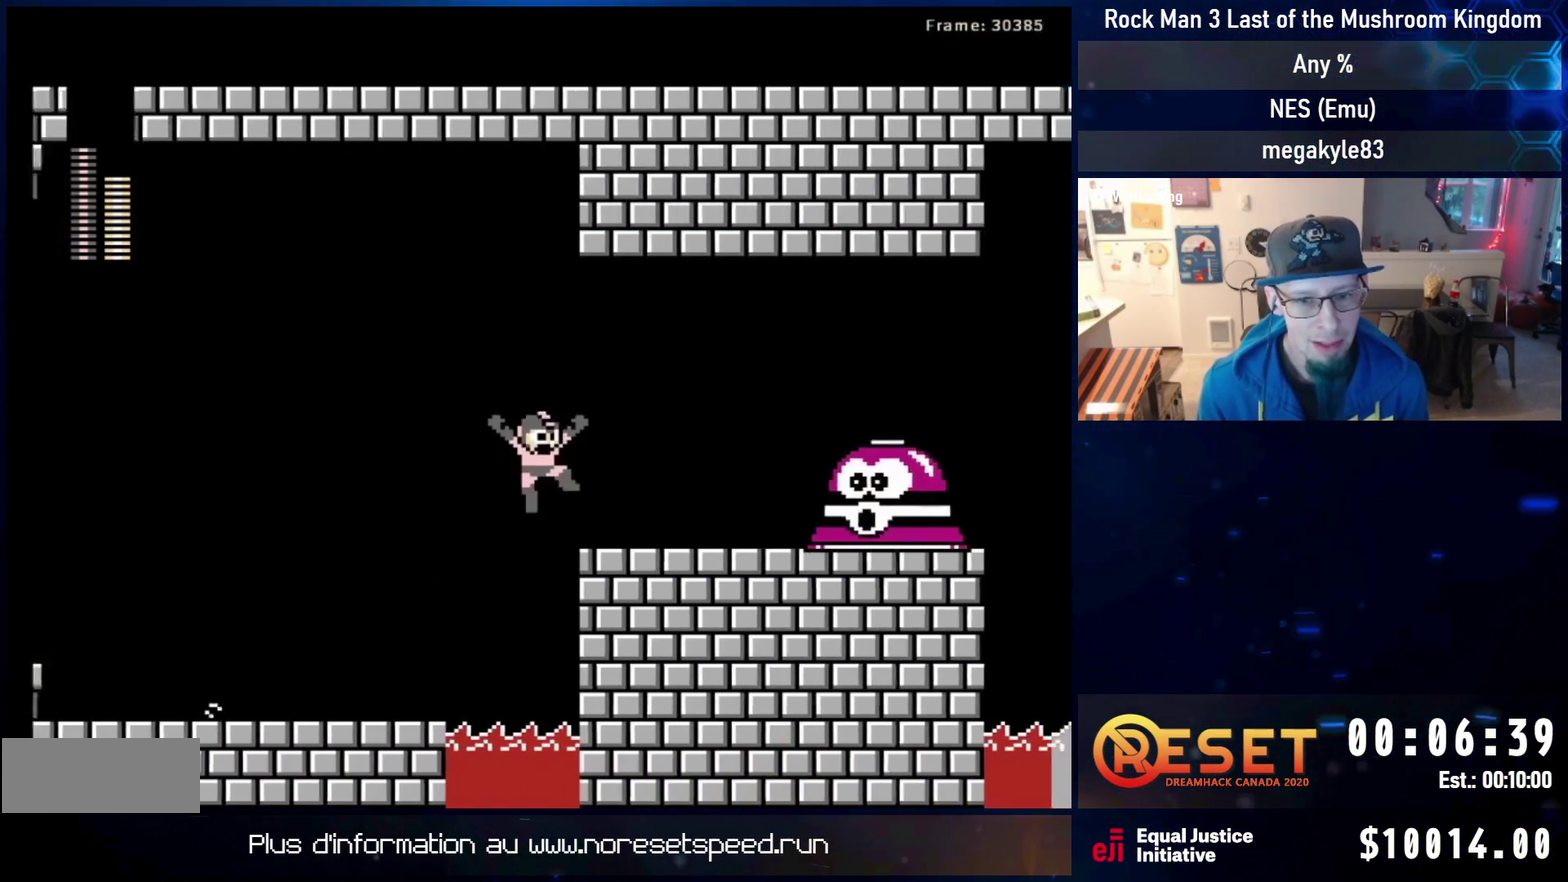
{"dt_ms": 600, "buttons": ["DPAD_RIGHT"], "events": [[17, "A", "up"], [150, "DPAD_RIGHT", "up"], [317, "DPAD_RIGHT", "down"], [350, "B", "down"], [367, "A", "down"], [483, "B", "up"], [500, "A", "up"]]}
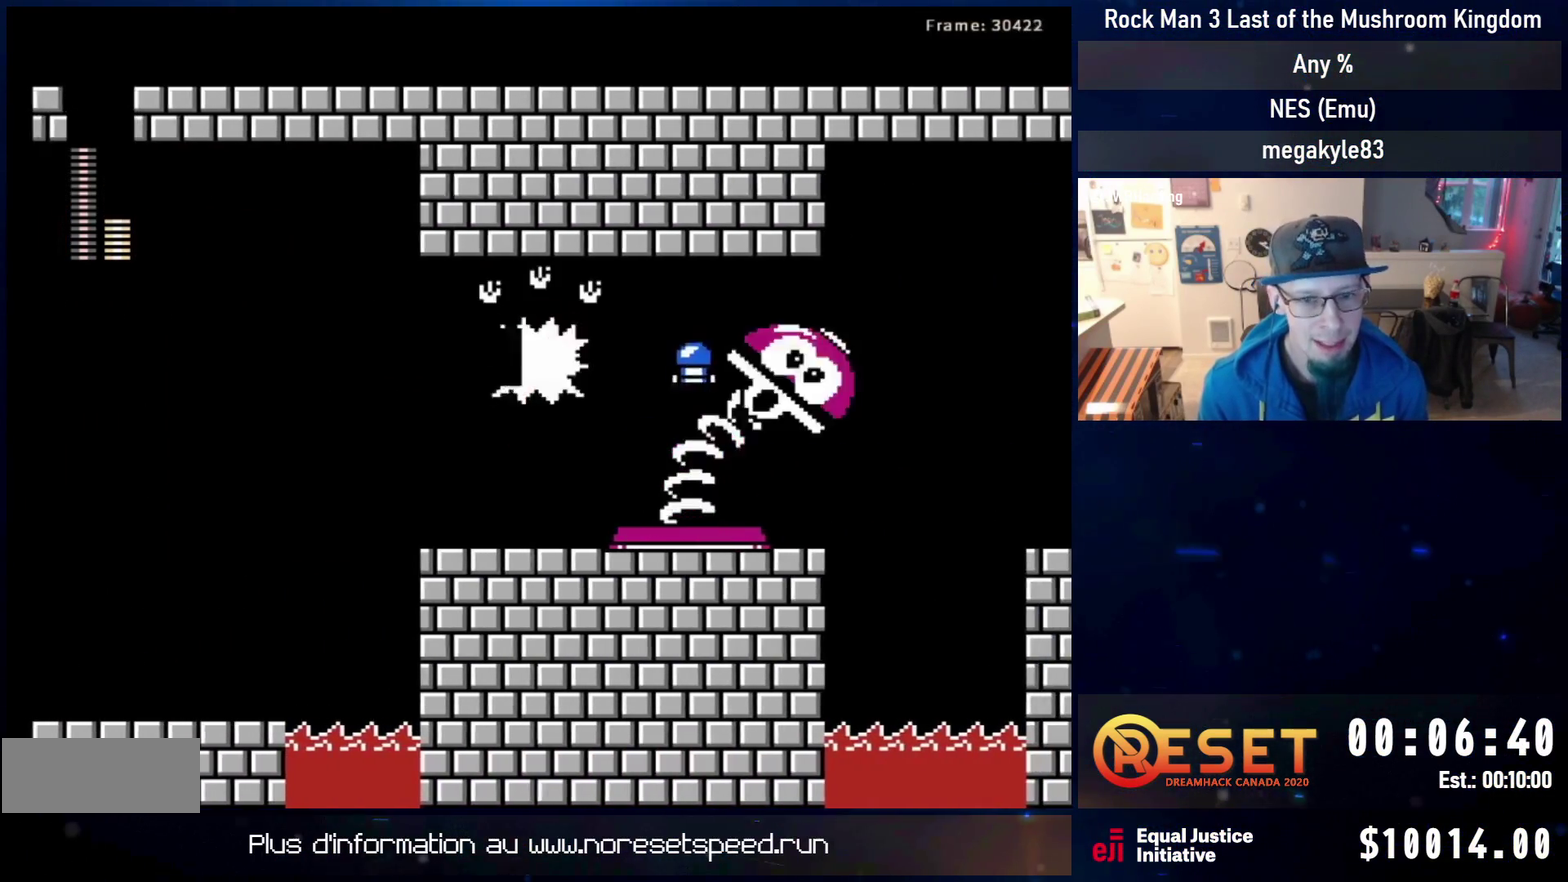
{"dt_ms": 700, "buttons": ["B", "DPAD_RIGHT"], "events": [[133, "B", "down"], [217, "B", "up"], [233, "DPAD_RIGHT", "up"], [400, "DPAD_RIGHT", "down"], [483, "B", "down"], [500, "A", "down"], [633, "B", "up"], [650, "A", "up"], [700, "B", "down"]]}
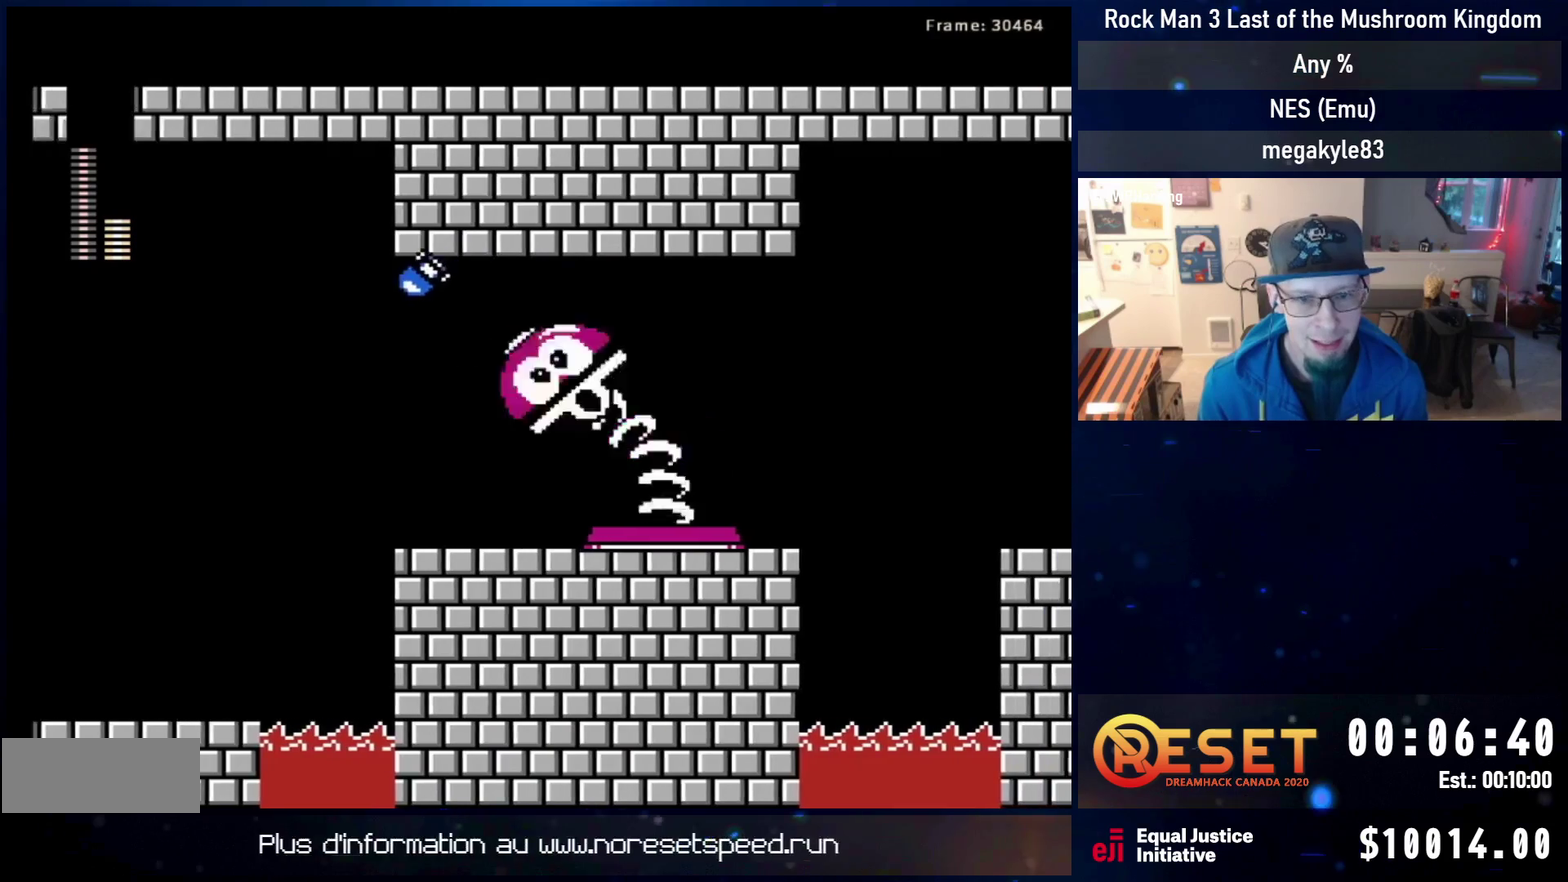
{"dt_ms": 500, "buttons": ["DPAD_DOWN"], "events": [[50, "A", "down"], [117, "A", "up"], [233, "DPAD_RIGHT", "up"], [333, "B", "up"], [500, "DPAD_DOWN", "down"]]}
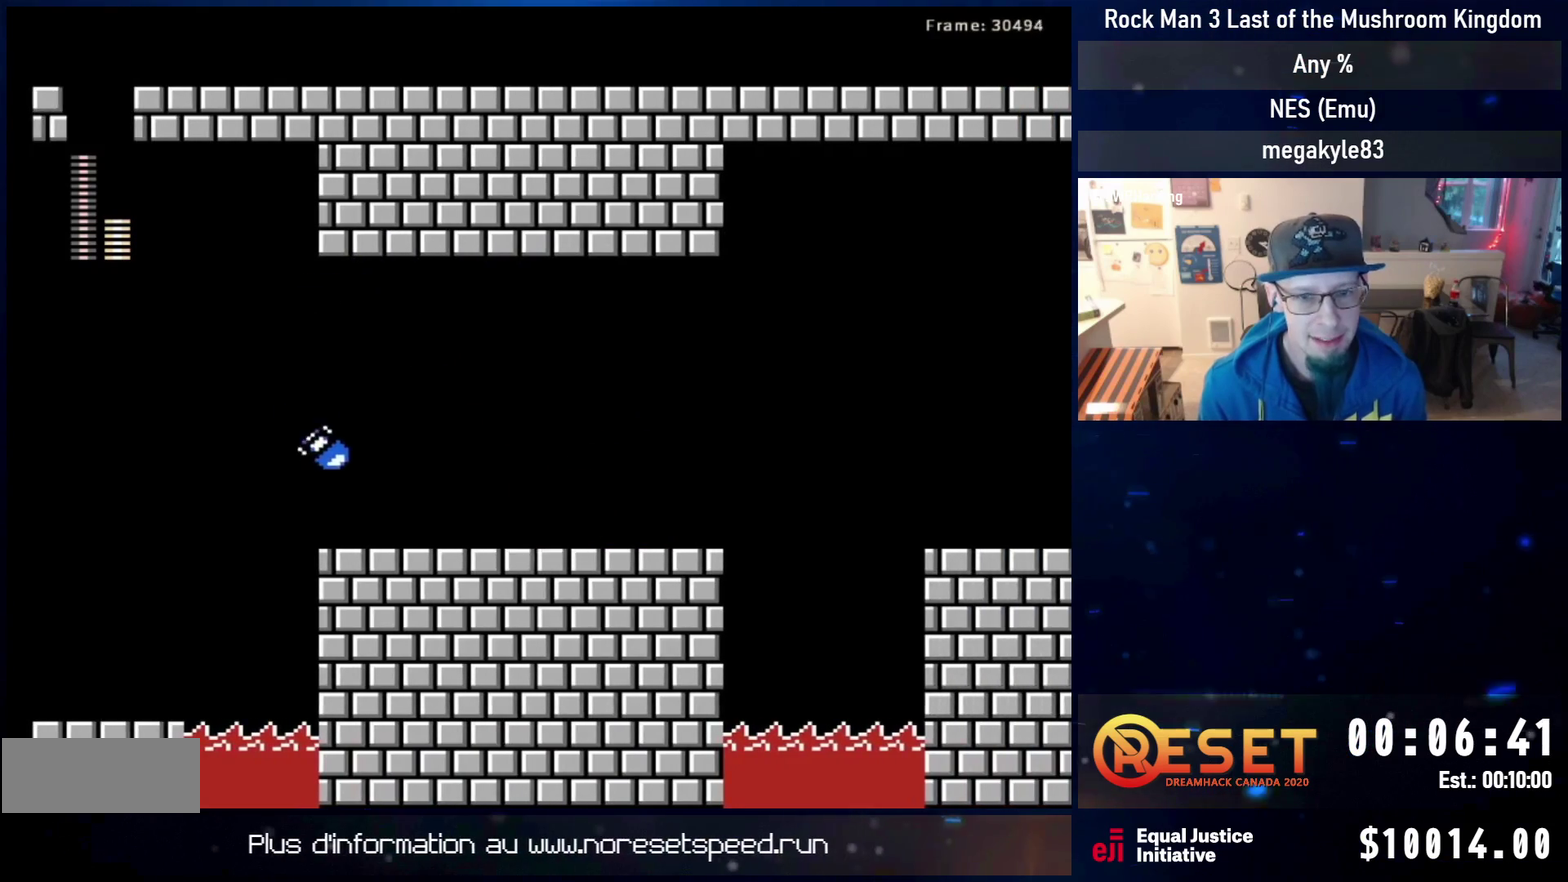
{"dt_ms": 500, "buttons": ["DPAD_RIGHT"], "events": [[50, "DPAD_RIGHT", "down"], [67, "A", "down"], [200, "DPAD_DOWN", "up"], [233, "A", "up"], [300, "A", "down"], [467, "A", "up"]]}
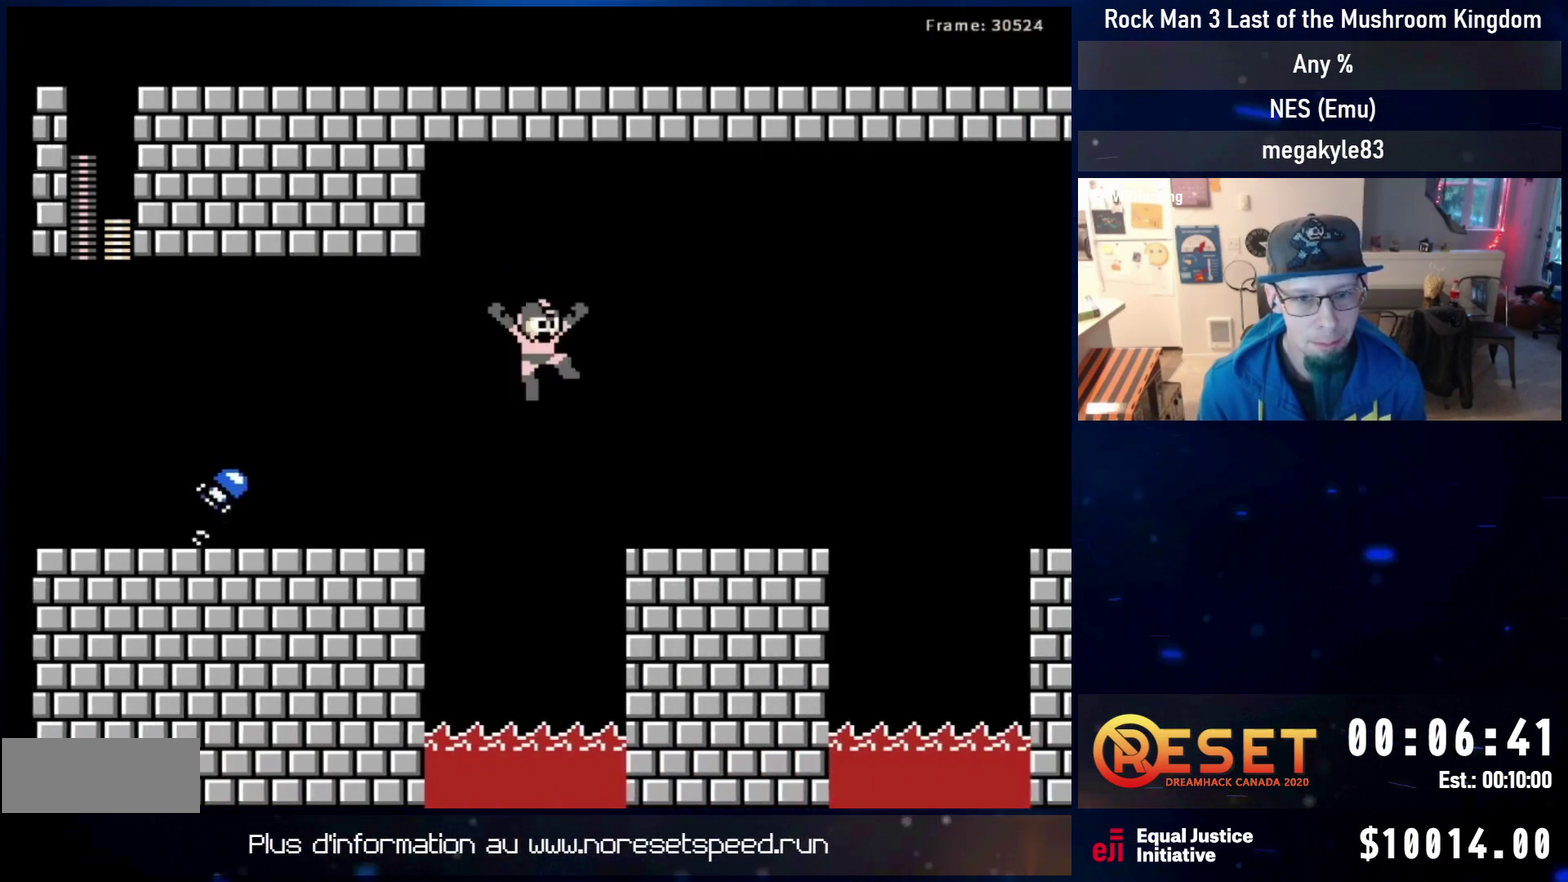
{"dt_ms": 400, "buttons": ["A", "DPAD_DOWN", "DPAD_RIGHT"], "events": [[200, "DPAD_RIGHT", "up"], [350, "DPAD_DOWN", "down"], [383, "A", "down"], [383, "DPAD_RIGHT", "down"]]}
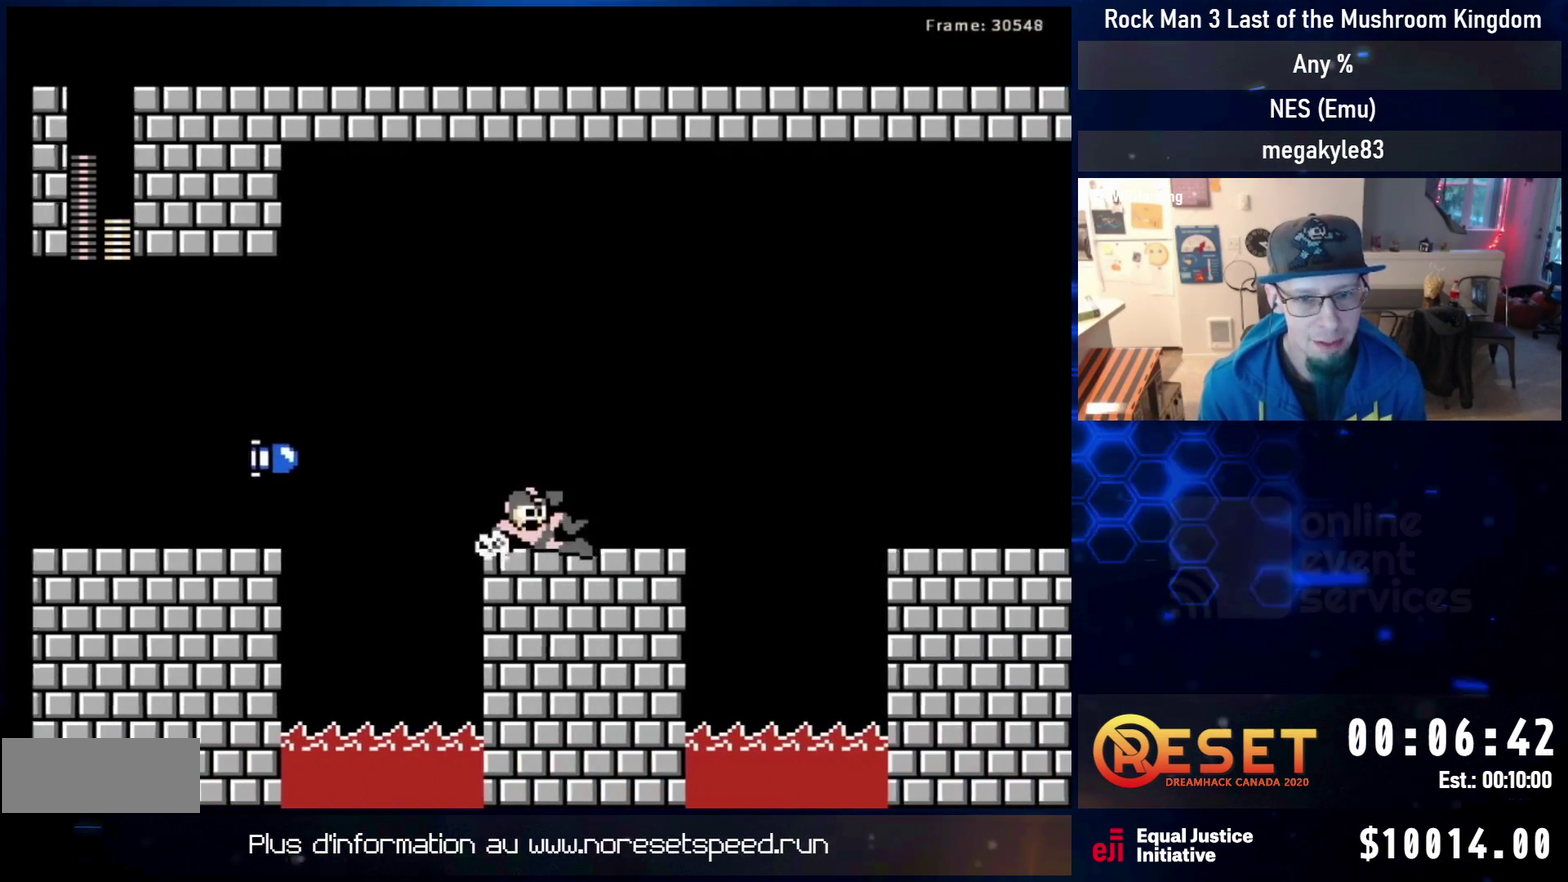
{"dt_ms": 300, "buttons": ["DPAD_RIGHT"], "events": [[83, "A", "up"], [83, "DPAD_DOWN", "up"], [83, "DPAD_RIGHT", "up"], [150, "A", "down"], [167, "DPAD_RIGHT", "down"], [300, "A", "up"]]}
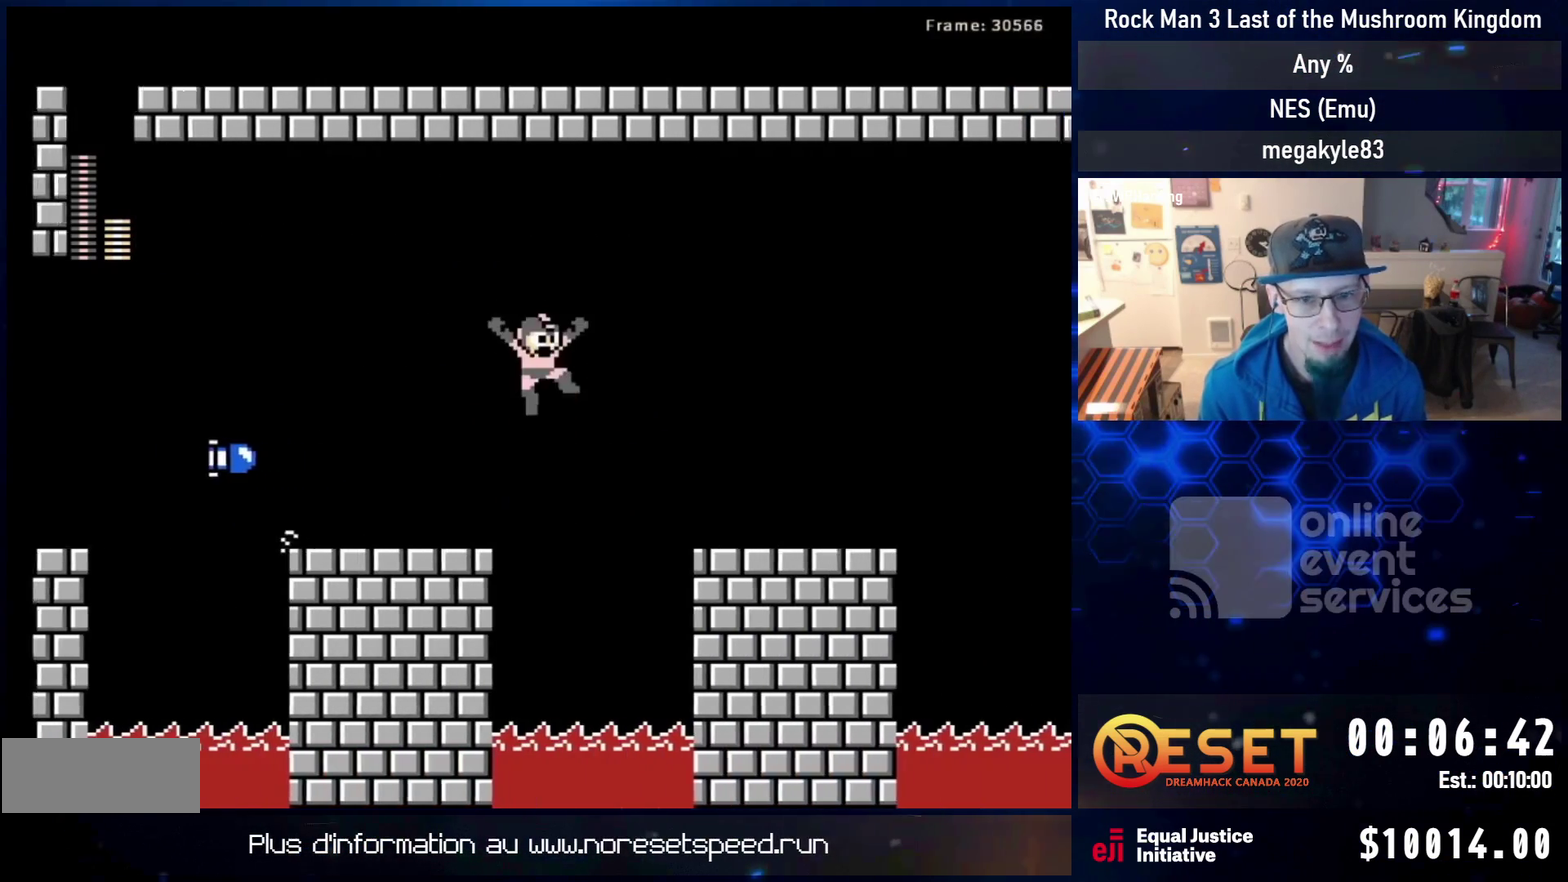
{"dt_ms": 600, "buttons": ["A", "DPAD_RIGHT"], "events": [[350, "DPAD_RIGHT", "up"], [367, "DPAD_DOWN", "down"], [400, "A", "down"], [467, "DPAD_RIGHT", "down"], [483, "A", "up"], [483, "DPAD_DOWN", "up"], [550, "A", "down"]]}
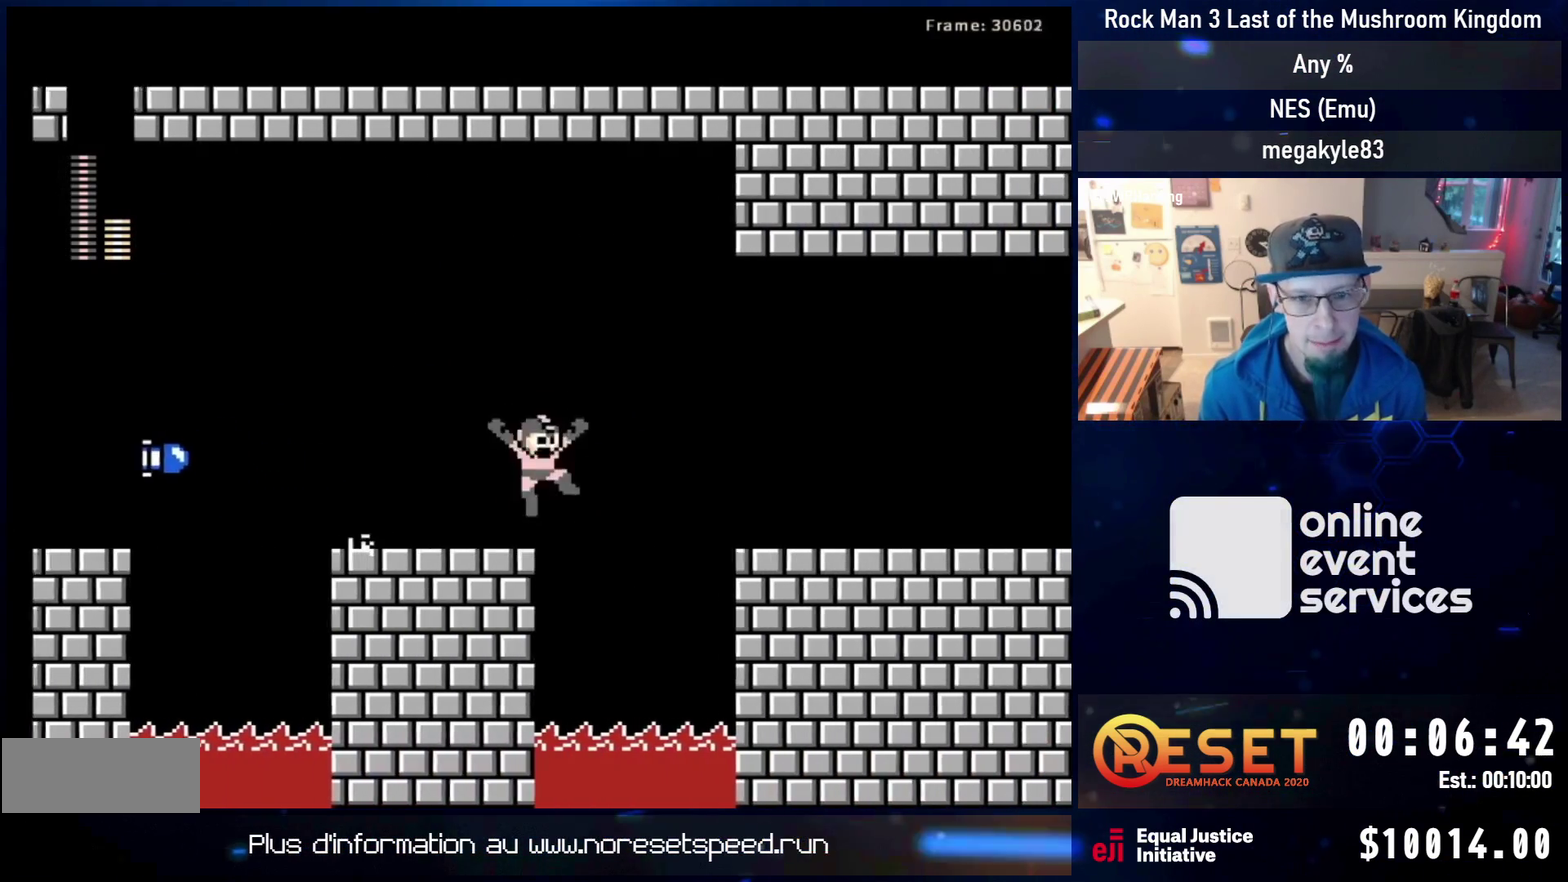
{"dt_ms": 500, "buttons": ["A", "DPAD_DOWN", "DPAD_RIGHT"], "events": [[100, "A", "up"], [433, "DPAD_DOWN", "down"], [467, "A", "down"]]}
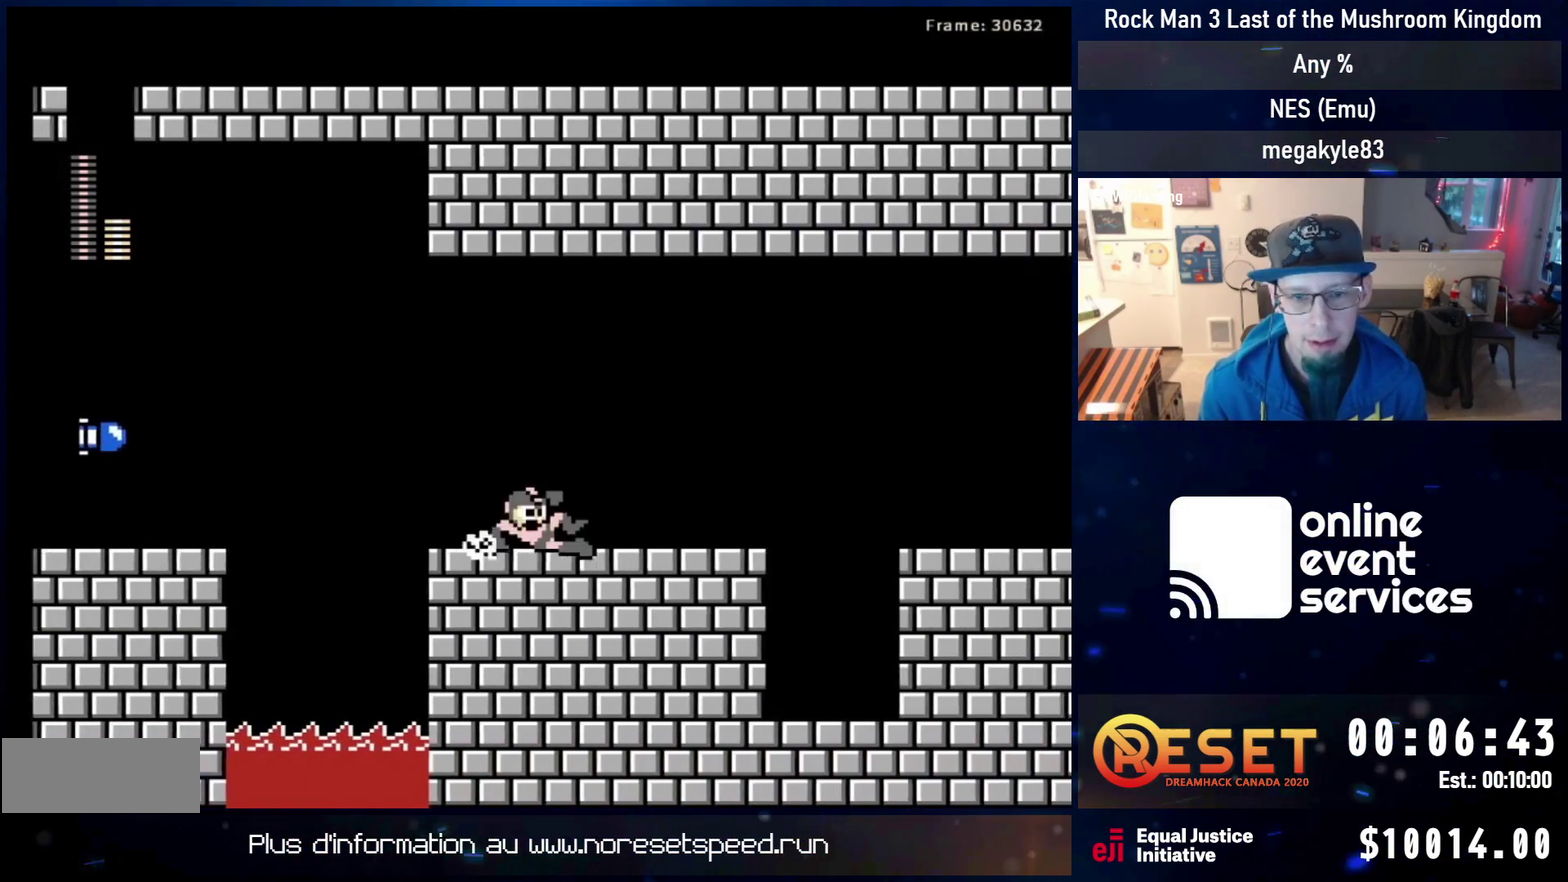
{"dt_ms": 500, "buttons": ["A", "DPAD_RIGHT"], "events": [[67, "DPAD_DOWN", "up"], [117, "A", "up"], [200, "A", "down"]]}
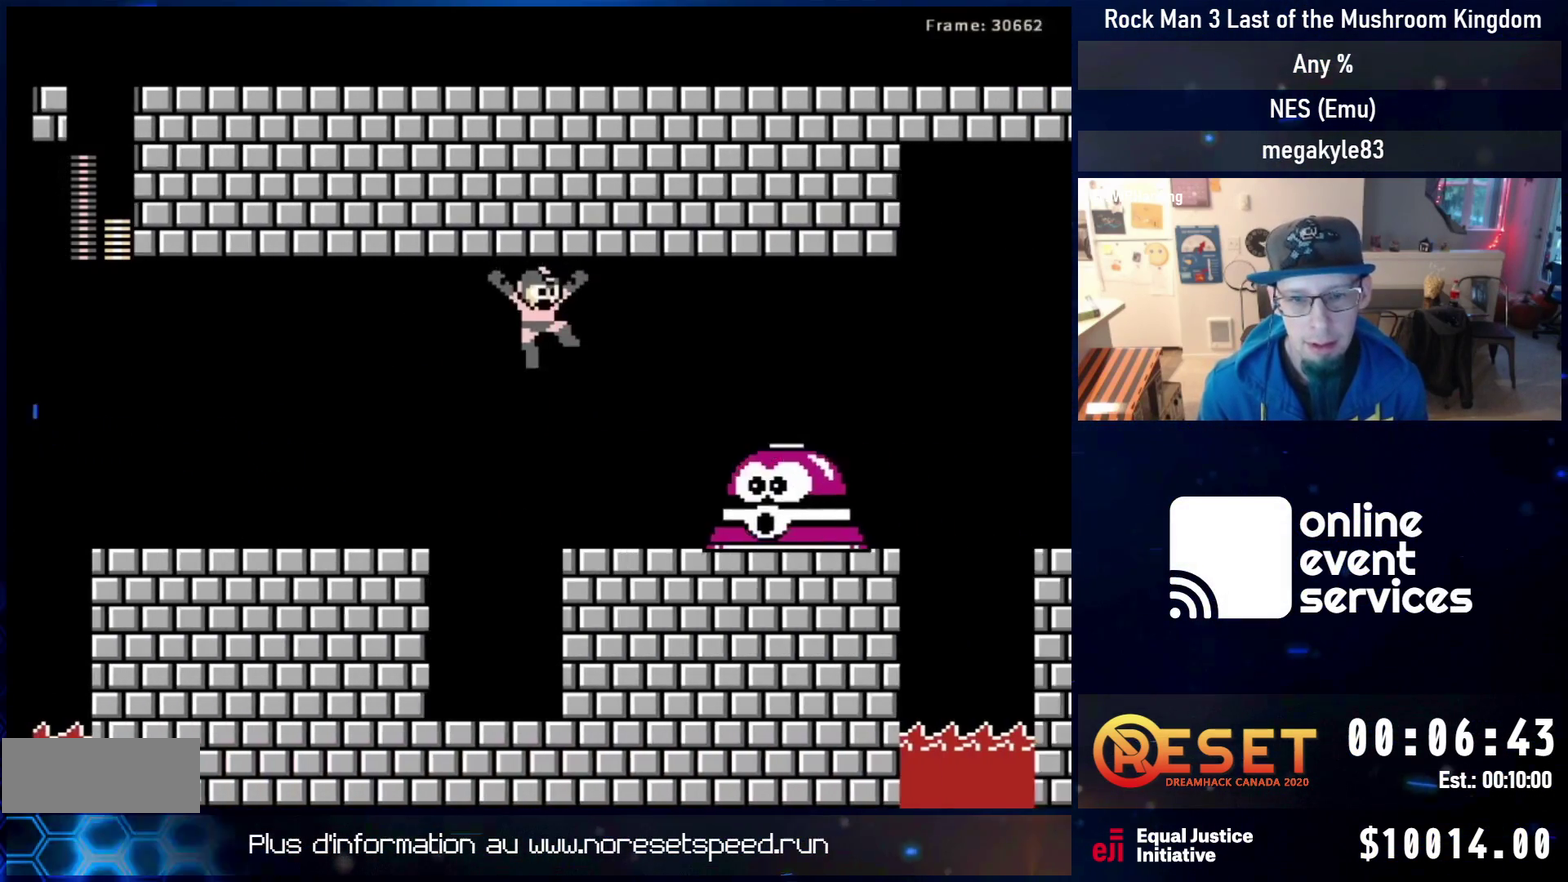
{"dt_ms": 500, "buttons": ["DPAD_RIGHT"], "events": [[33, "B", "down"], [100, "A", "up"], [333, "B", "up"], [367, "DPAD_RIGHT", "up"], [500, "DPAD_RIGHT", "down"]]}
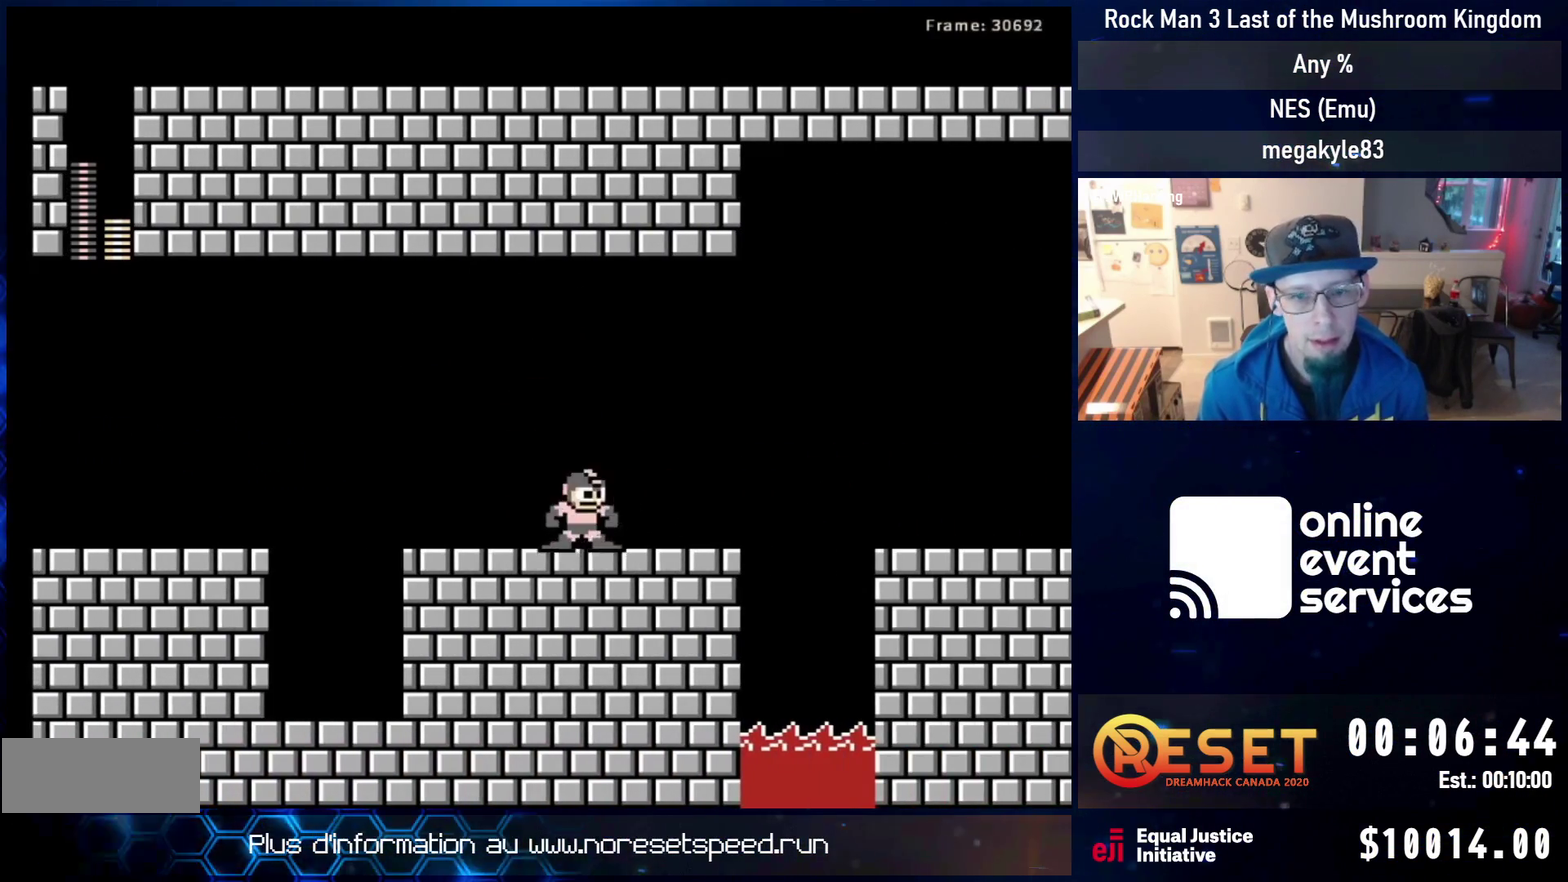
{"dt_ms": 800, "buttons": ["A", "DPAD_RIGHT"], "events": [[17, "A", "down"], [17, "DPAD_DOWN", "down"], [133, "DPAD_DOWN", "up"], [150, "A", "up"], [200, "A", "down"], [217, "DPAD_UP", "down"], [733, "DPAD_UP", "up"]]}
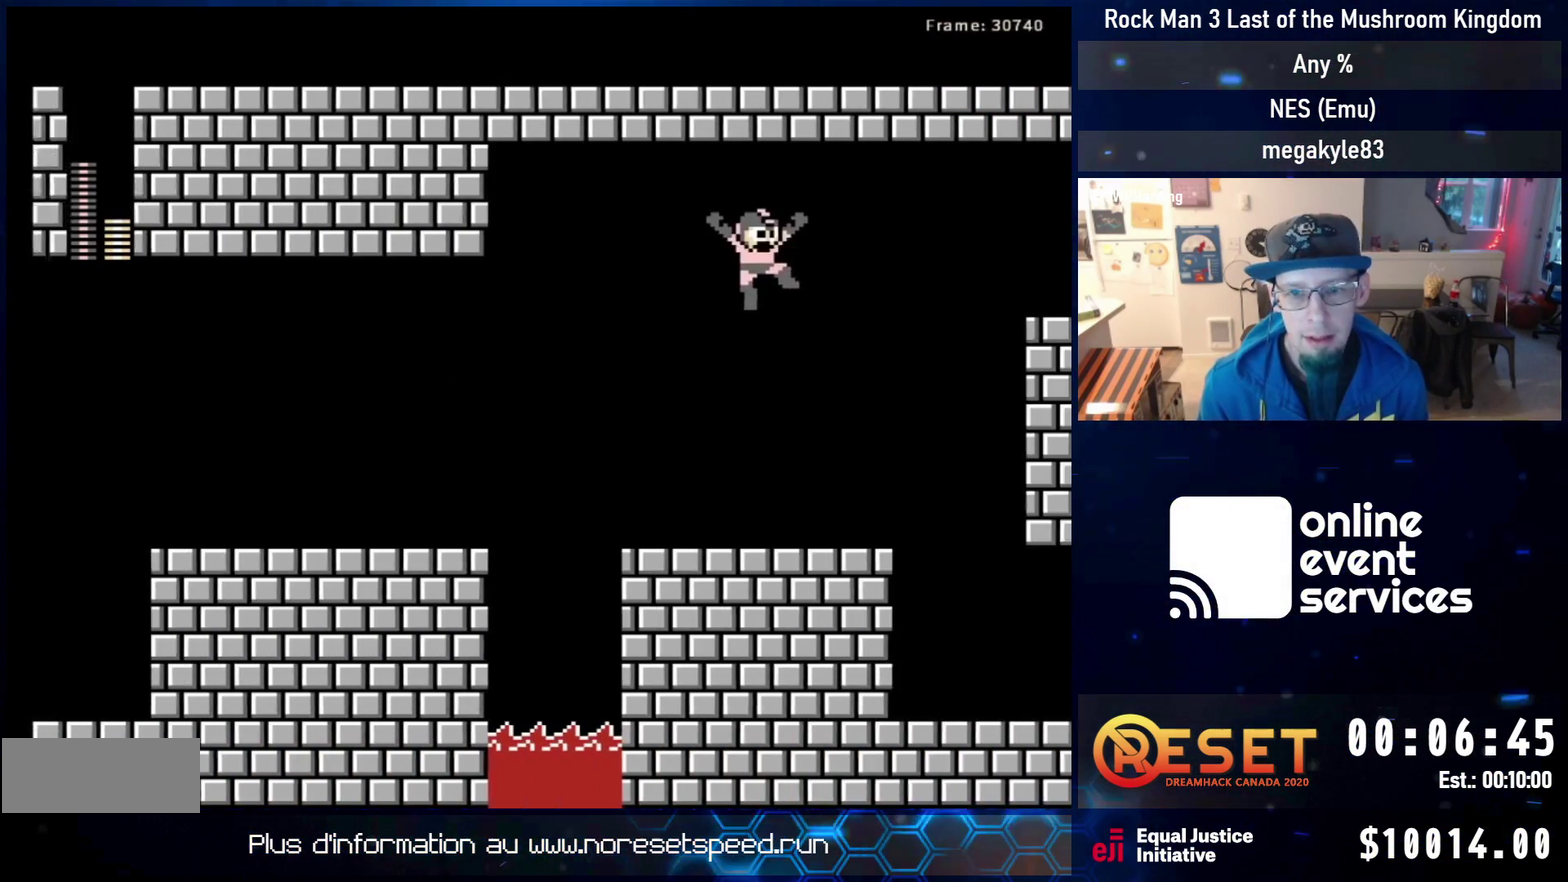
{"dt_ms": 300, "buttons": ["A", "DPAD_RIGHT"], "events": []}
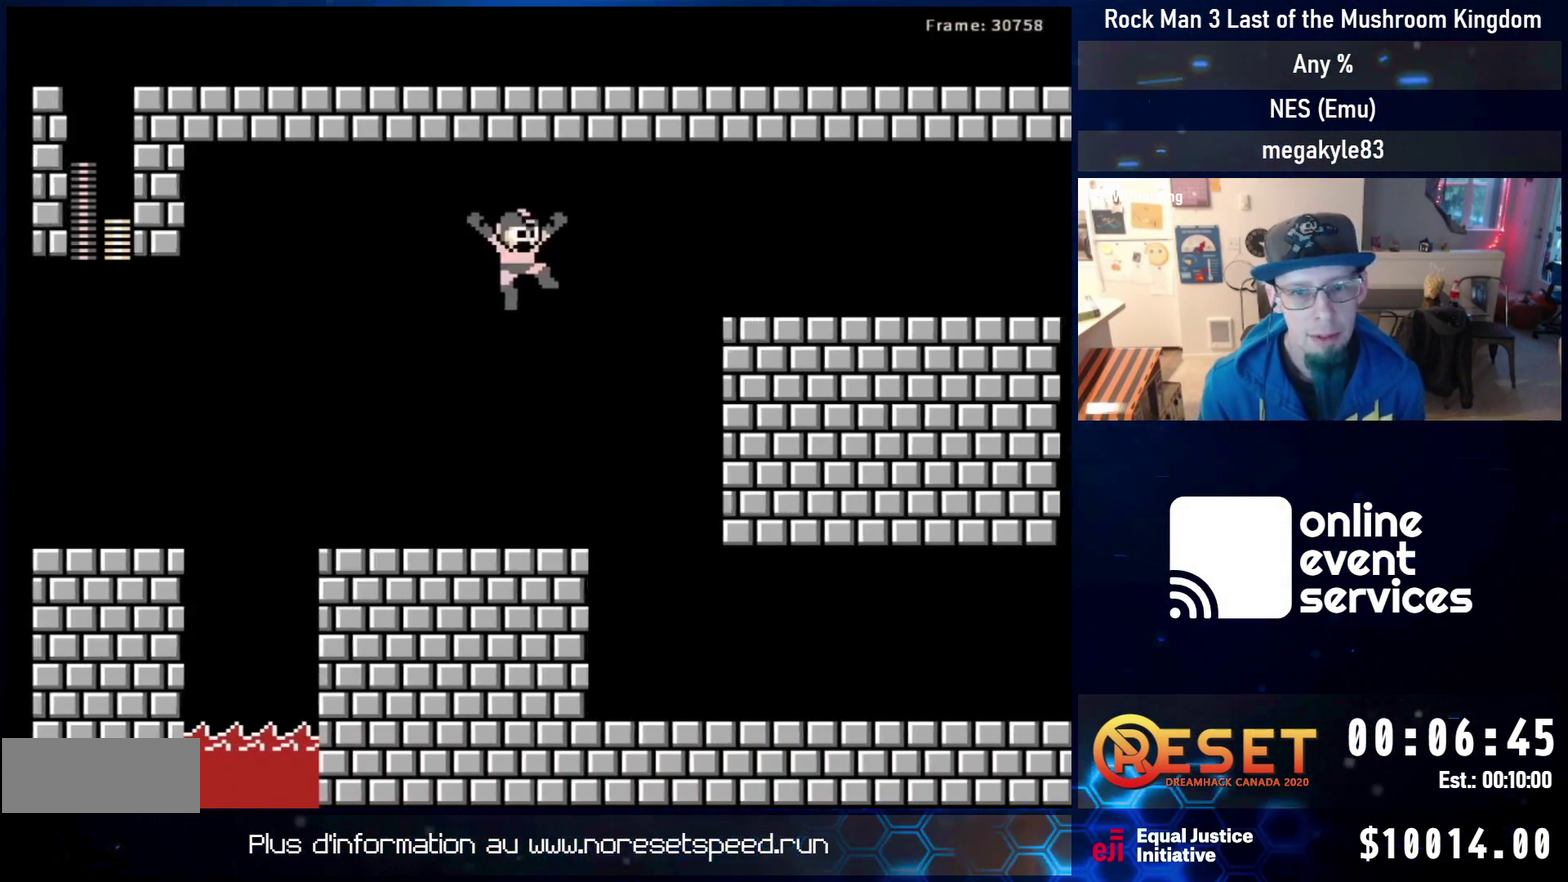
{"dt_ms": 500, "buttons": ["A", "DPAD_UP", "DPAD_RIGHT"], "events": [[200, "DPAD_UP", "down"]]}
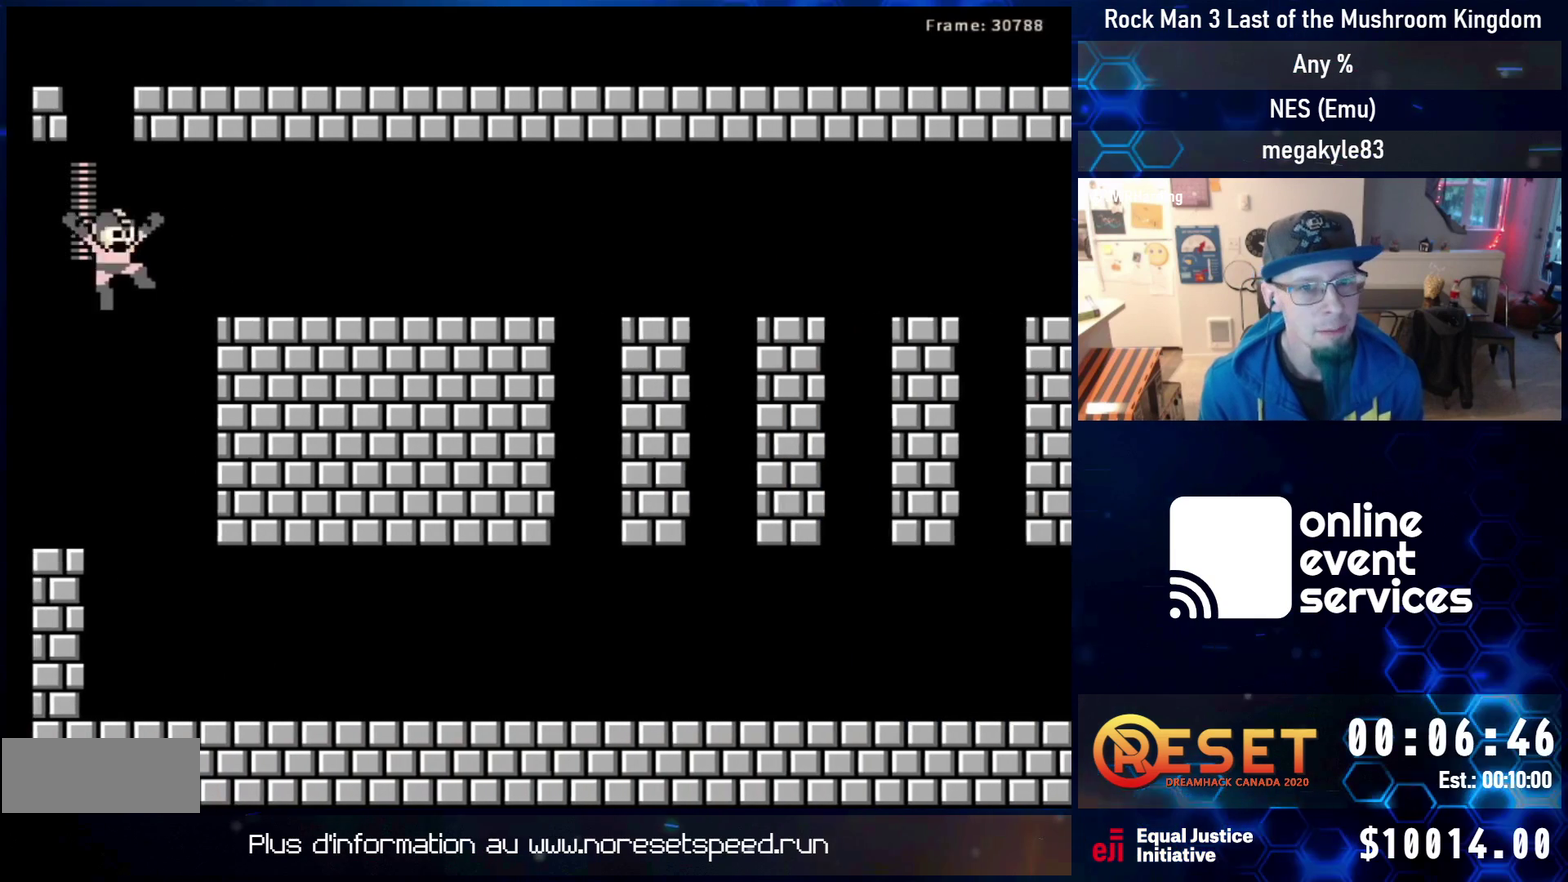
{"dt_ms": 300, "buttons": ["A", "DPAD_RIGHT"], "events": [[283, "DPAD_UP", "up"]]}
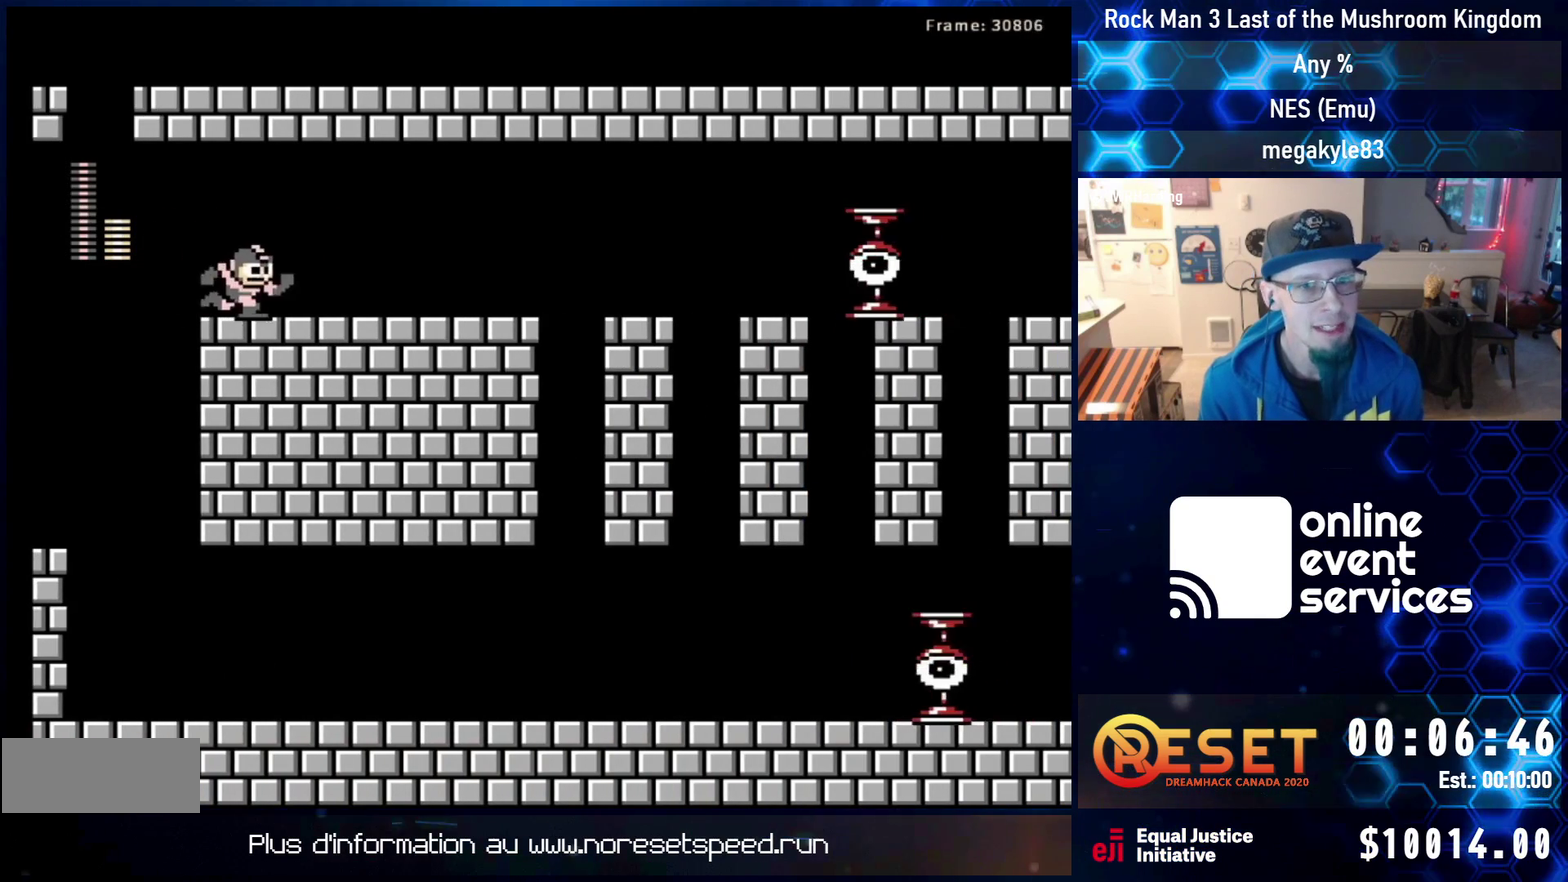
{"dt_ms": 600, "buttons": ["A", "DPAD_LEFT"], "events": [[33, "A", "up"], [100, "DPAD_RIGHT", "up"], [167, "DPAD_RIGHT", "down"], [200, "DPAD_DOWN", "down"], [267, "A", "down"], [500, "DPAD_DOWN", "up"], [533, "A", "up"], [567, "DPAD_RIGHT", "up"], [583, "A", "down"], [583, "DPAD_LEFT", "down"]]}
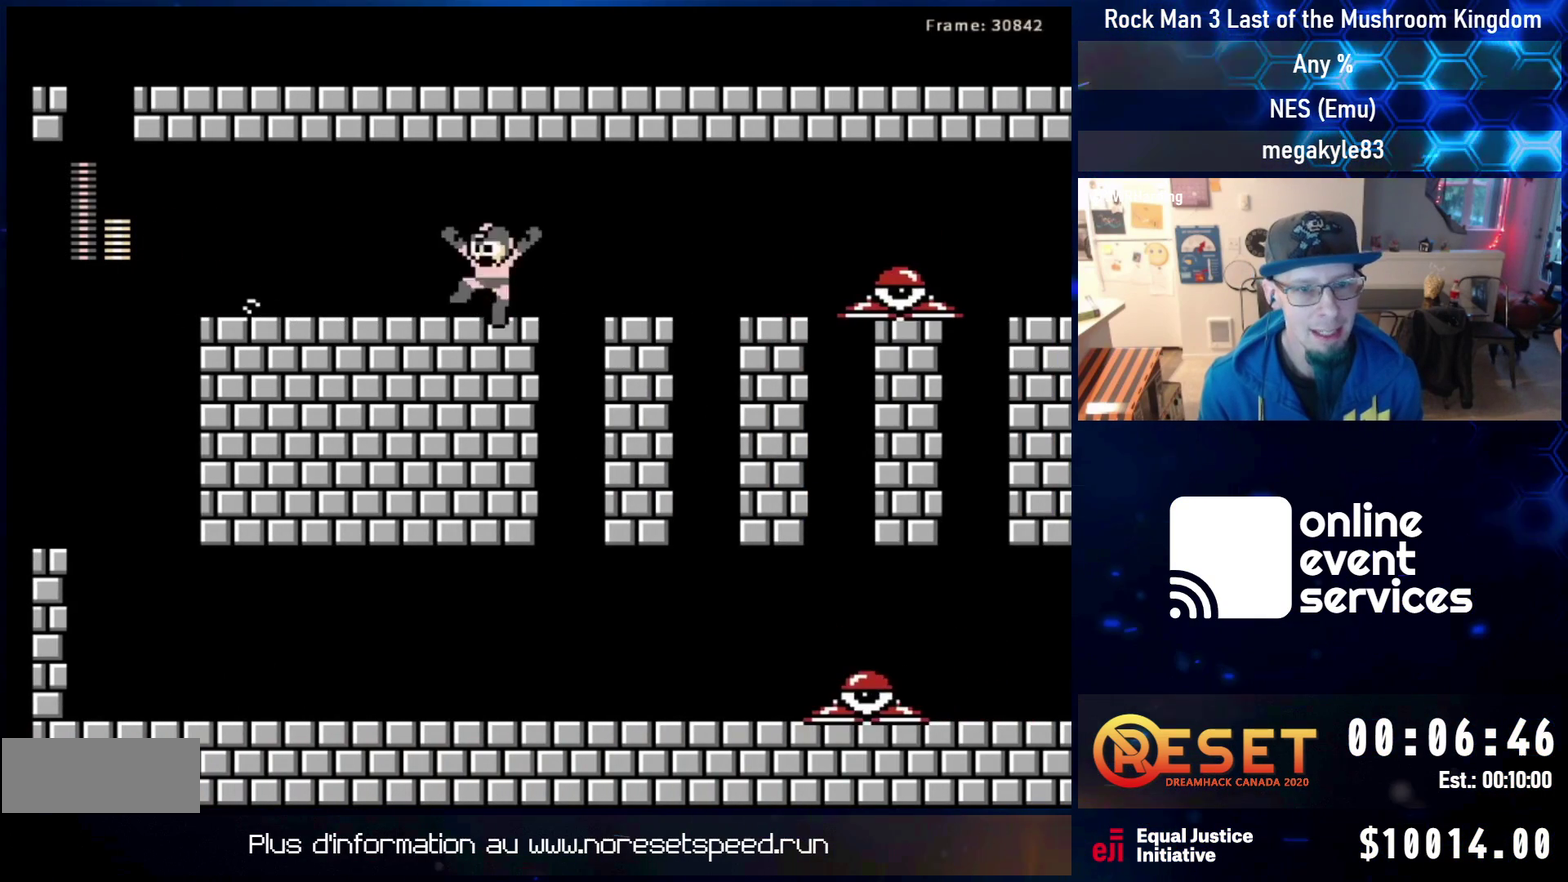
{"dt_ms": 700, "buttons": ["DPAD_RIGHT"], "events": [[117, "A", "up"], [150, "DPAD_LEFT", "up"], [217, "DPAD_RIGHT", "down"], [317, "DPAD_RIGHT", "up"], [383, "SELECT", "down"], [533, "SELECT", "up"], [617, "DPAD_RIGHT", "down"]]}